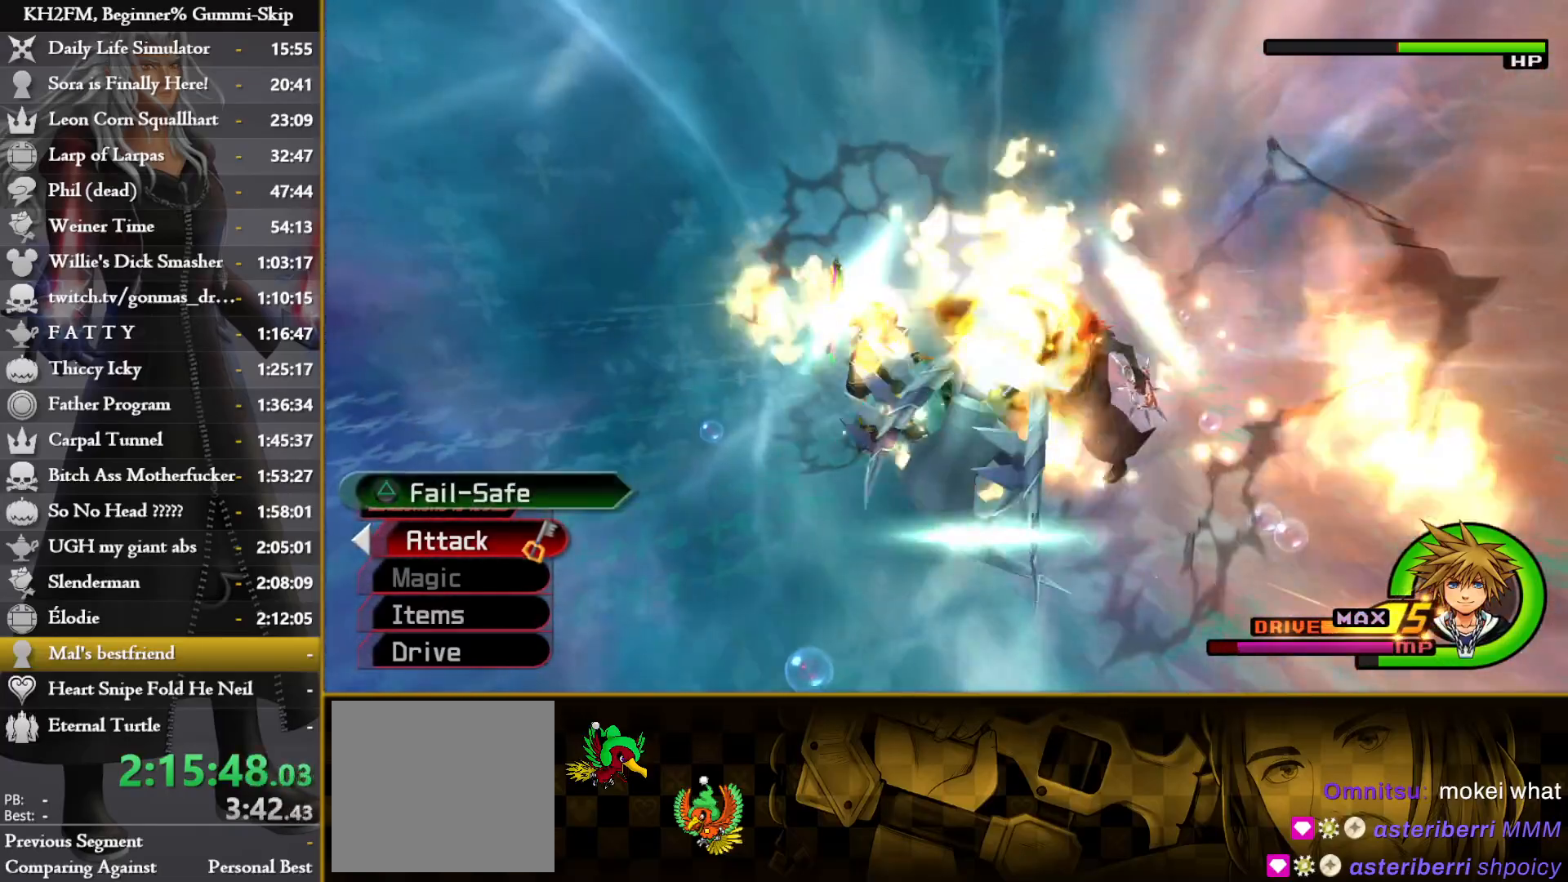
Gameplay with a controller (PlayStation layout); each line is a JSON object with the inputs held at the frame after it. "events" lists button and stick changes between this image and that frame as [ms after this image, input, new state], when the widget could be followed in between.
{"buttons": [], "left_stick": "right", "right_stick": "center", "events": [[50, "CROSS", "up"], [117, "CROSS", "down"], [200, "CROSS", "up"], [283, "CROSS", "down"], [333, "CROSS", "up"], [417, "SQUARE", "down"], [467, "left_stick", "right"], [500, "SQUARE", "up"]]}
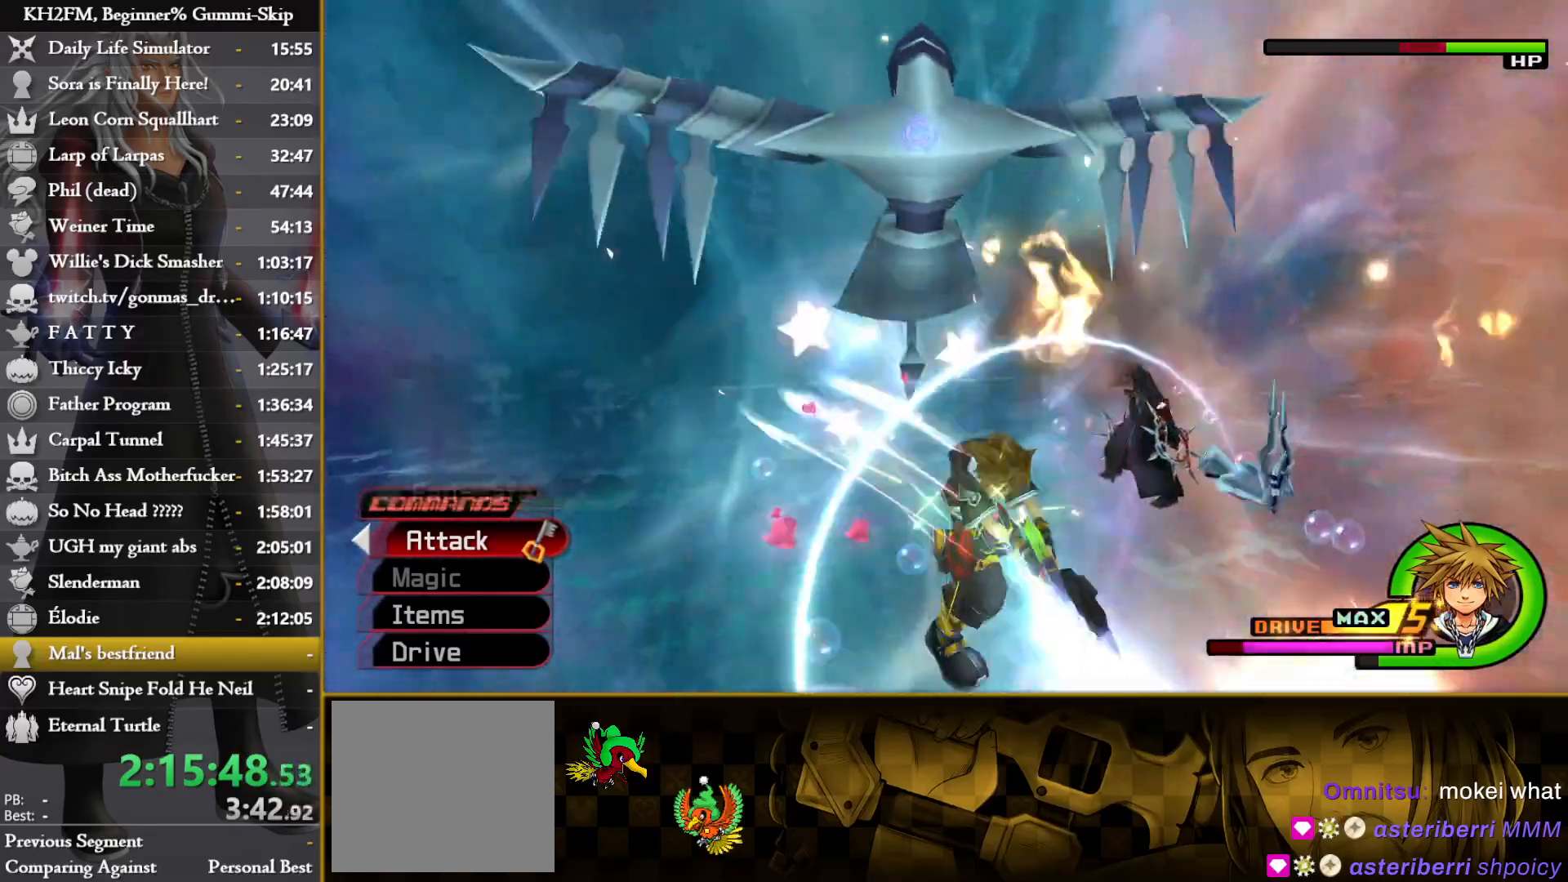
{"buttons": [], "left_stick": "up", "right_stick": "center", "events": [[50, "SQUARE", "down"], [133, "SQUARE", "up"], [183, "left_stick", "up"], [200, "SQUARE", "down"], [283, "SQUARE", "up"], [333, "SQUARE", "down"], [433, "SQUARE", "up"]]}
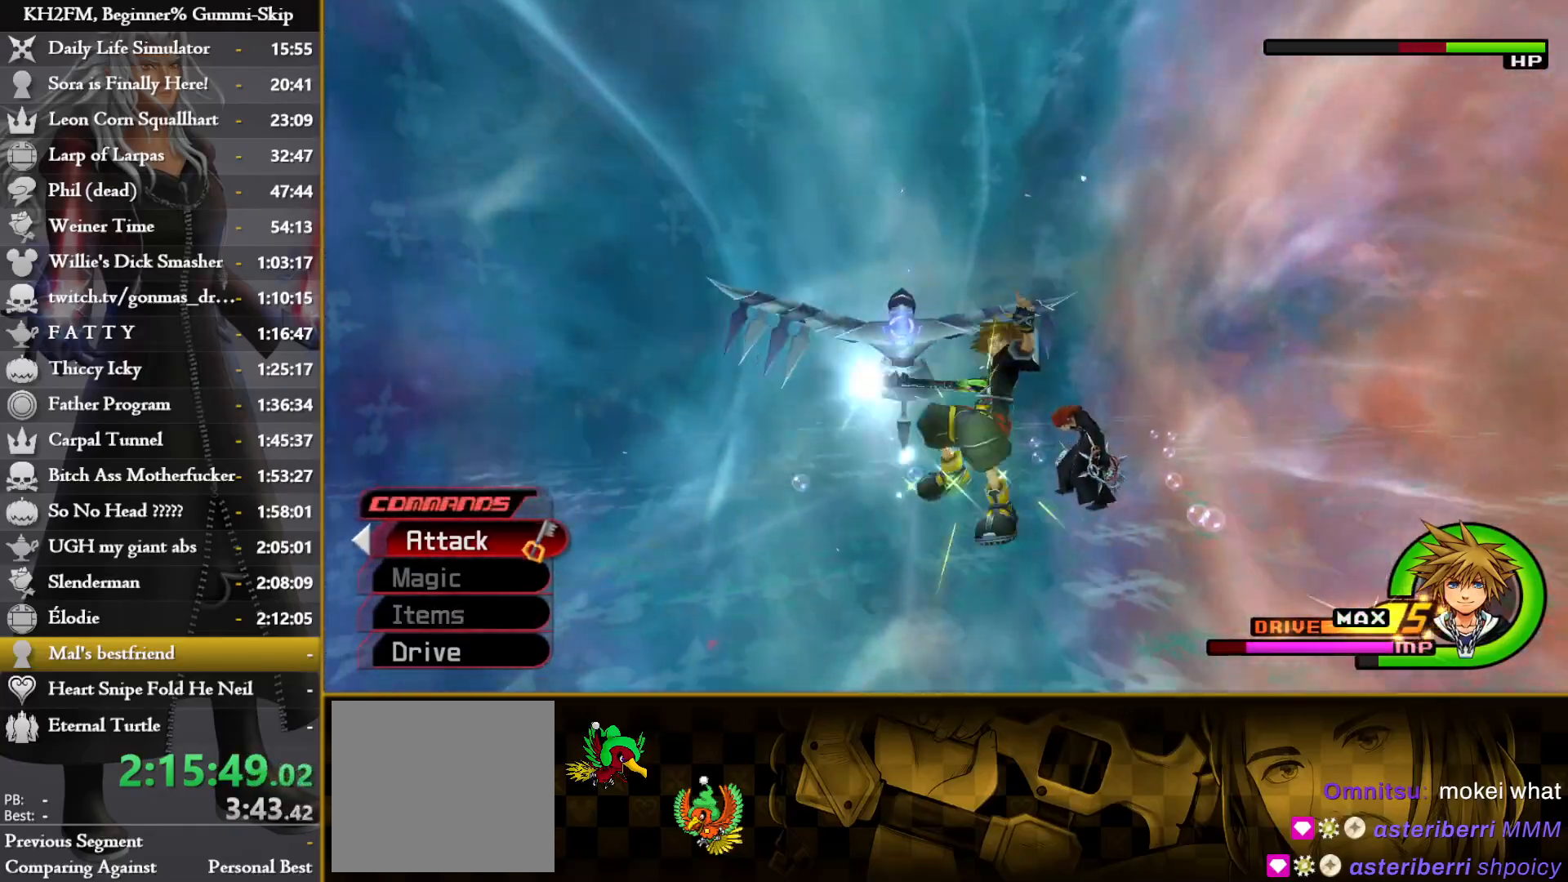
{"buttons": [], "left_stick": "up", "right_stick": "center", "events": [[133, "right_stick", "down-left"], [217, "right_stick", "center"], [350, "right_stick", "down-left"], [433, "right_stick", "center"]]}
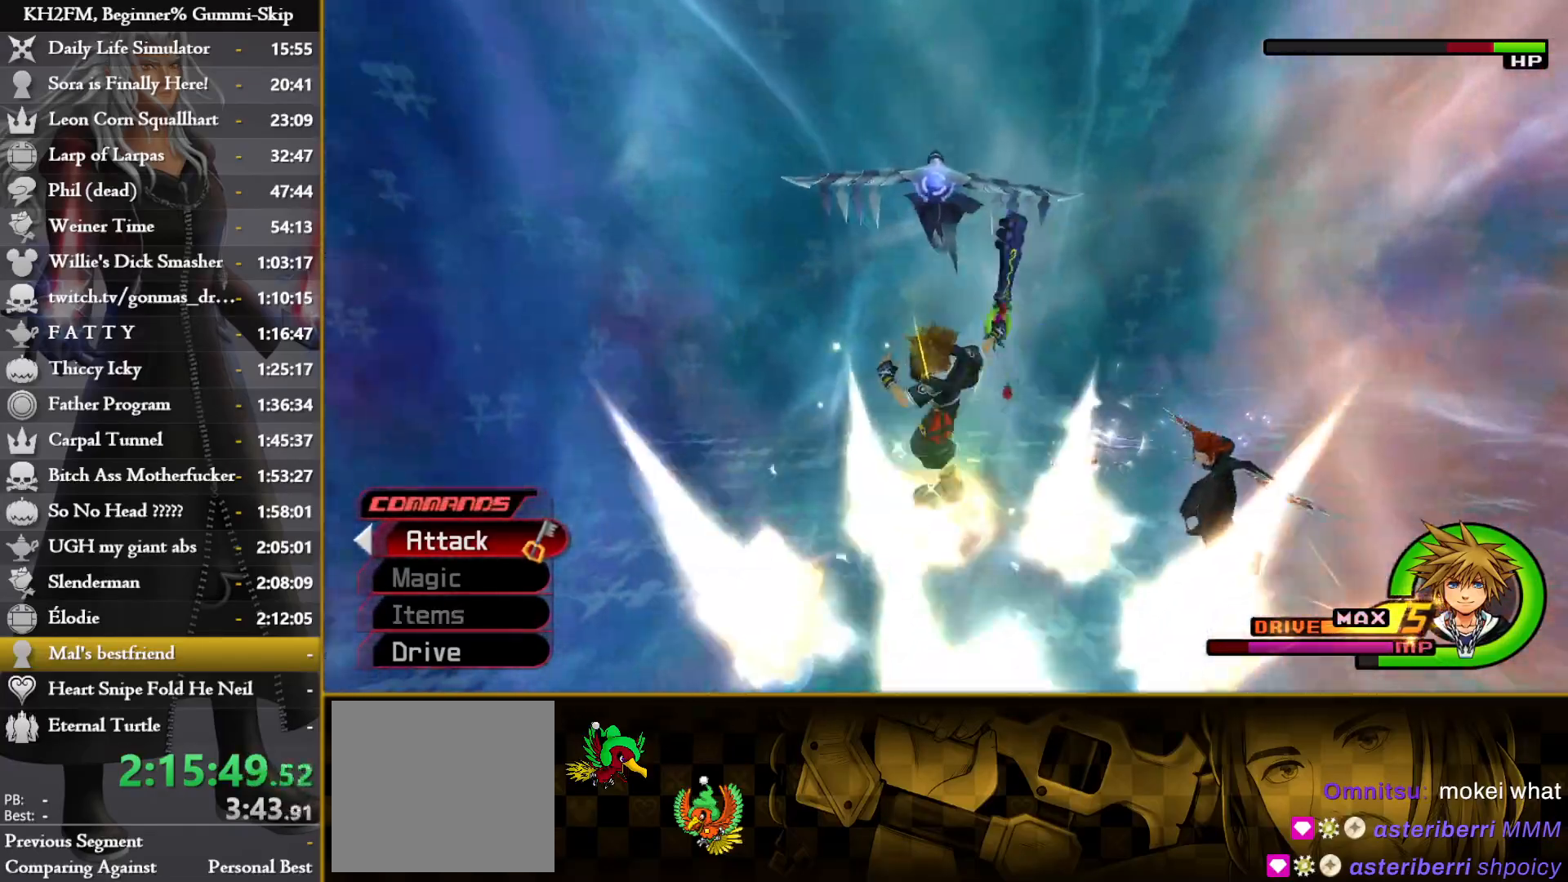
{"buttons": [], "left_stick": "center", "right_stick": "center", "events": [[33, "right_stick", "down-left"], [150, "right_stick", "left"], [267, "CROSS", "down"], [283, "right_stick", "center"], [333, "CROSS", "up"], [417, "CROSS", "down"], [467, "CROSS", "up"], [500, "left_stick", "center"]]}
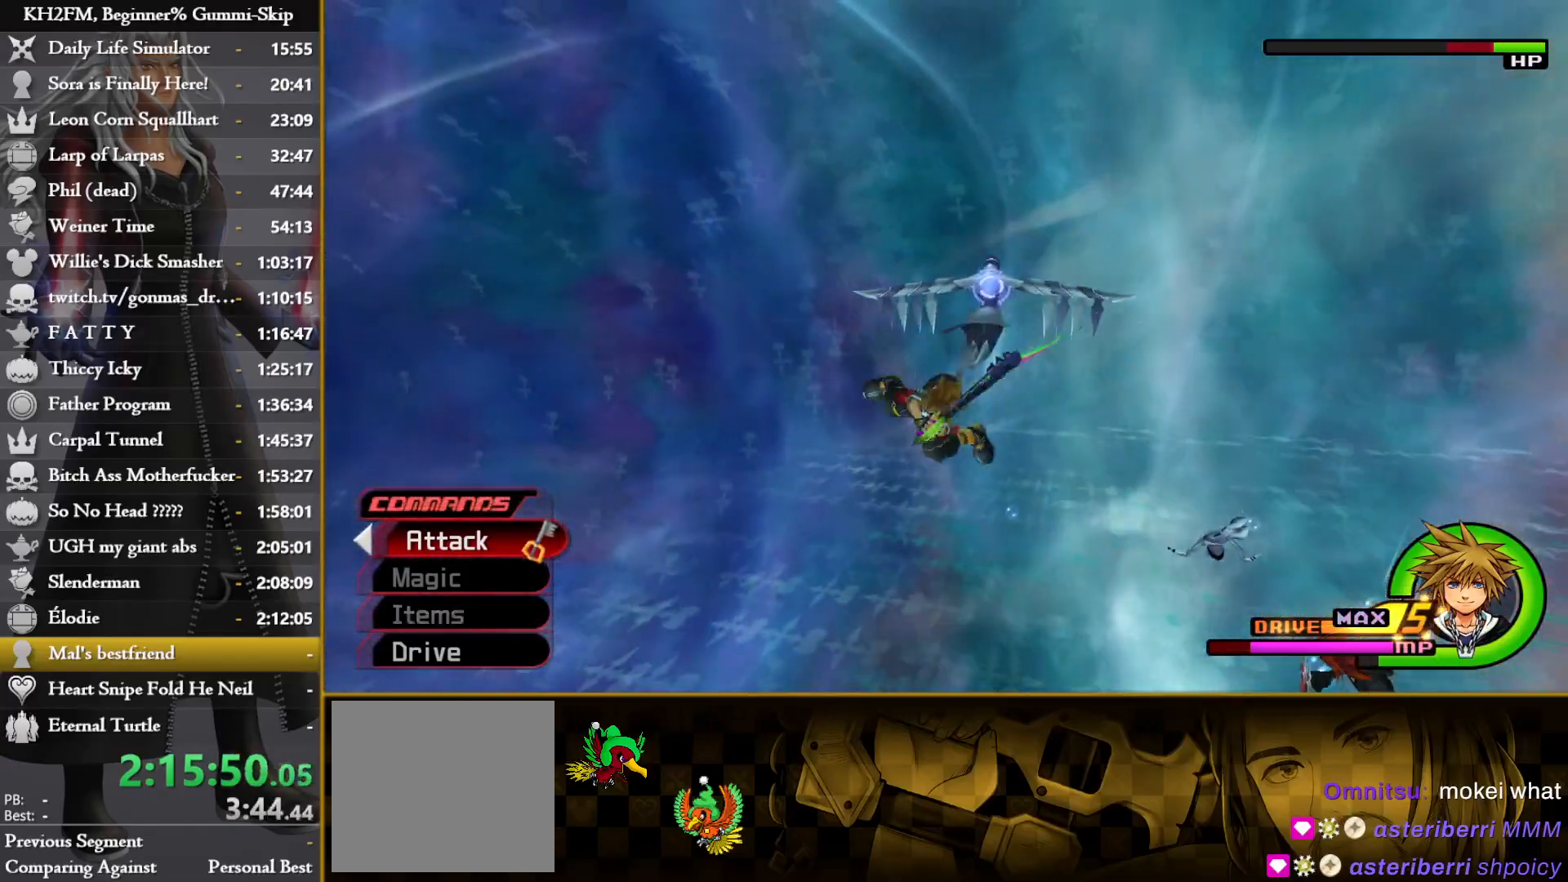
{"buttons": [], "left_stick": "center", "right_stick": "right", "events": [[17, "CROSS", "down"], [83, "CROSS", "up"], [83, "right_stick", "down-right"], [150, "CROSS", "down"], [233, "CROSS", "up"], [283, "CROSS", "down"], [317, "right_stick", "right"], [367, "CROSS", "up"], [417, "CROSS", "down"], [500, "CROSS", "up"]]}
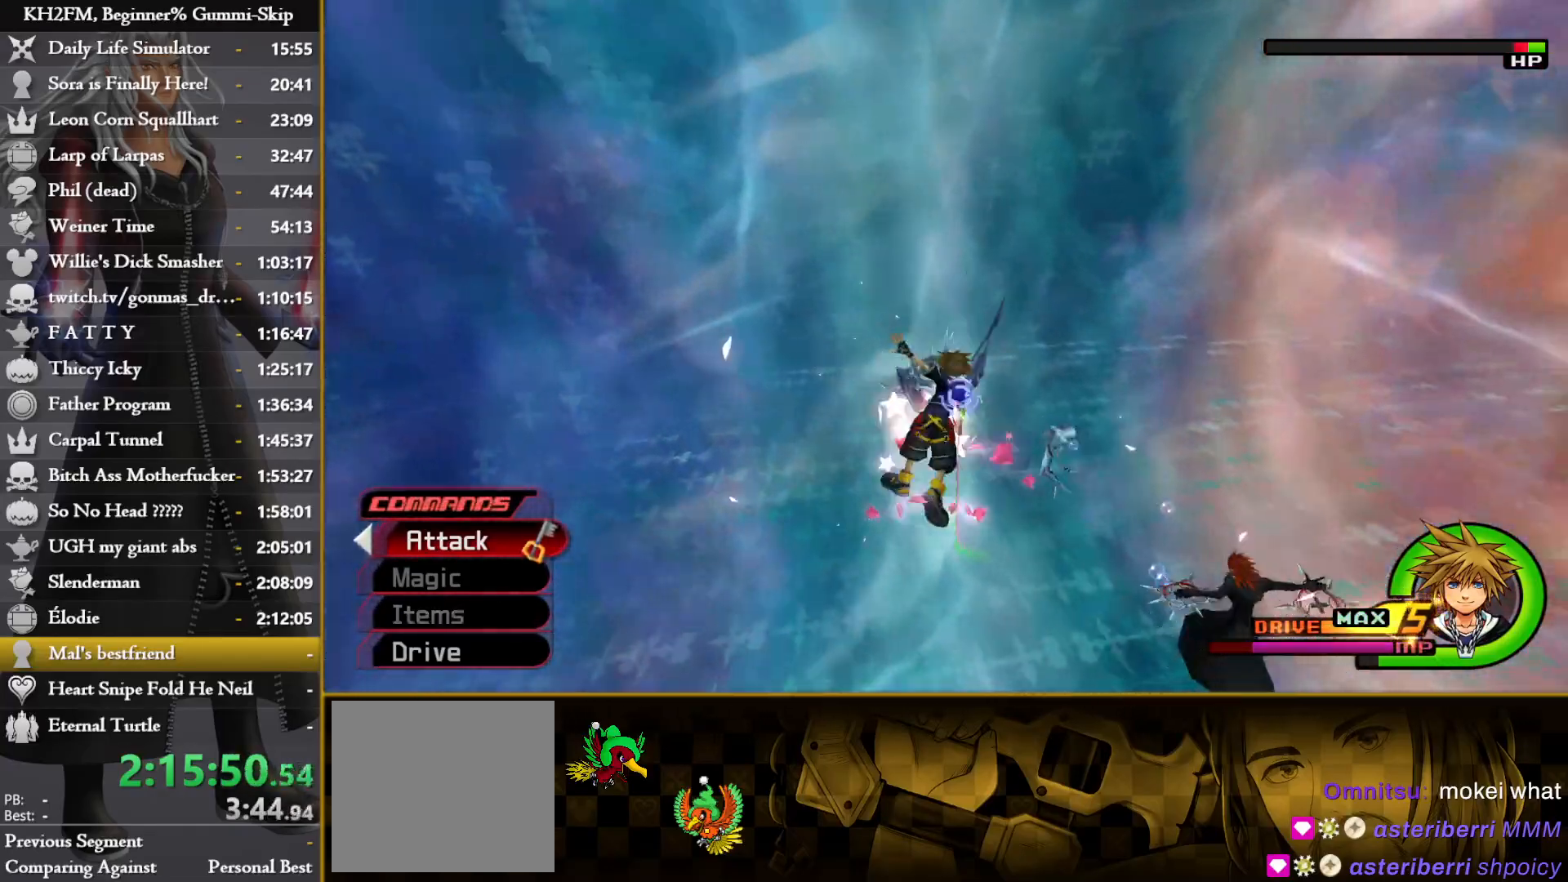
{"buttons": ["CROSS"], "left_stick": "center", "right_stick": "center", "events": [[33, "right_stick", "center"], [50, "CROSS", "down"], [133, "CROSS", "up"], [200, "CROSS", "down"], [267, "CROSS", "up"], [317, "CROSS", "down"], [400, "CROSS", "up"], [450, "CROSS", "down"]]}
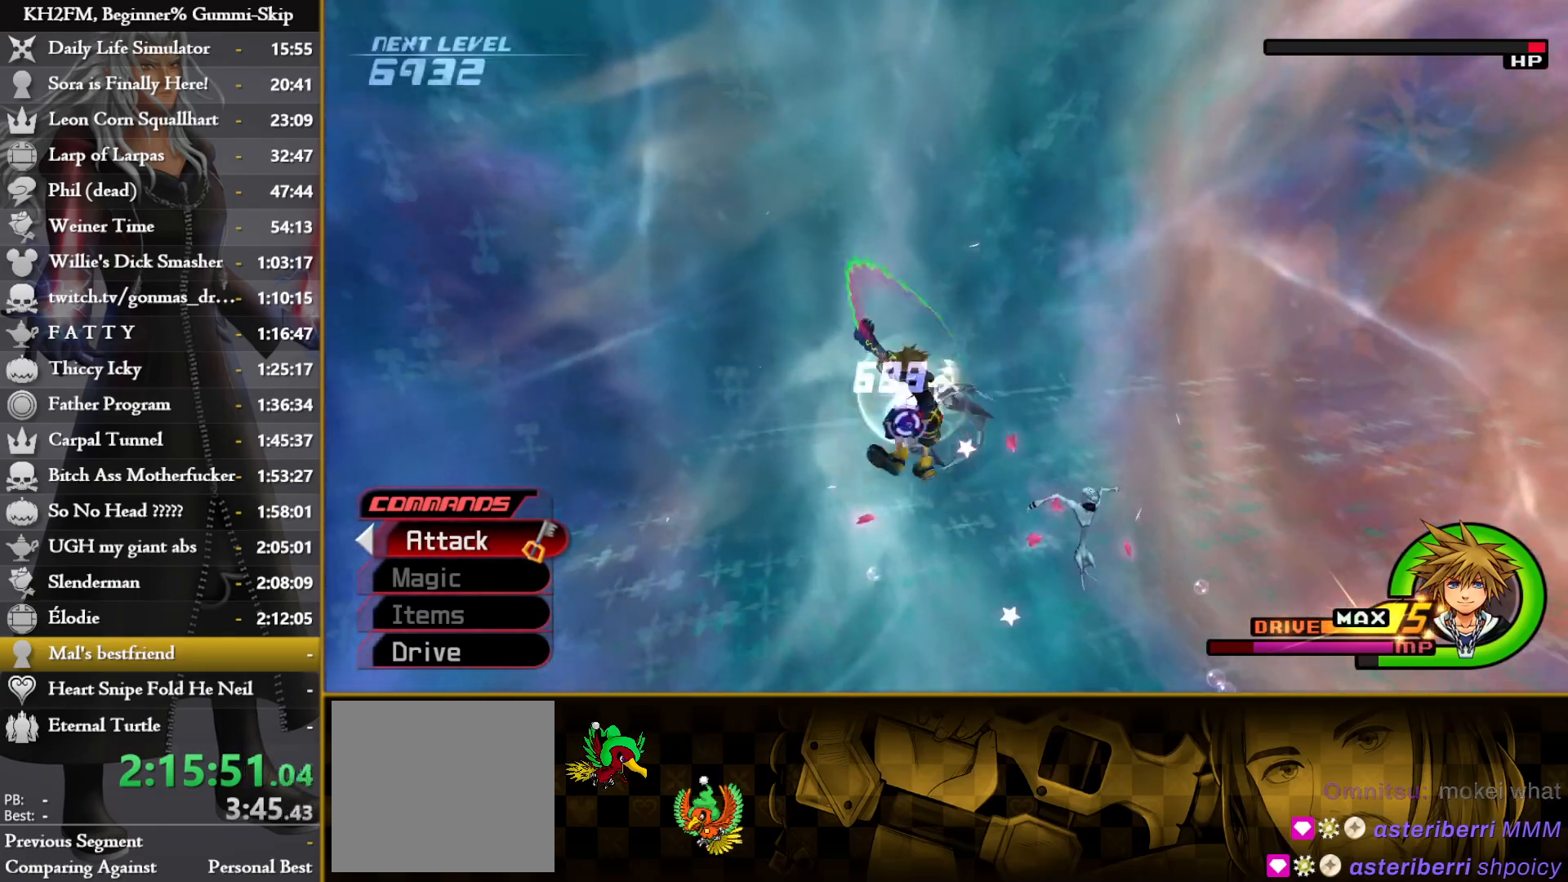
{"buttons": [], "left_stick": "up-right", "right_stick": "down-right", "events": [[33, "CROSS", "up"], [100, "CROSS", "down"], [100, "left_stick", "up-right"], [183, "CROSS", "up"], [233, "CROSS", "down"], [333, "CROSS", "up"], [483, "right_stick", "down-right"]]}
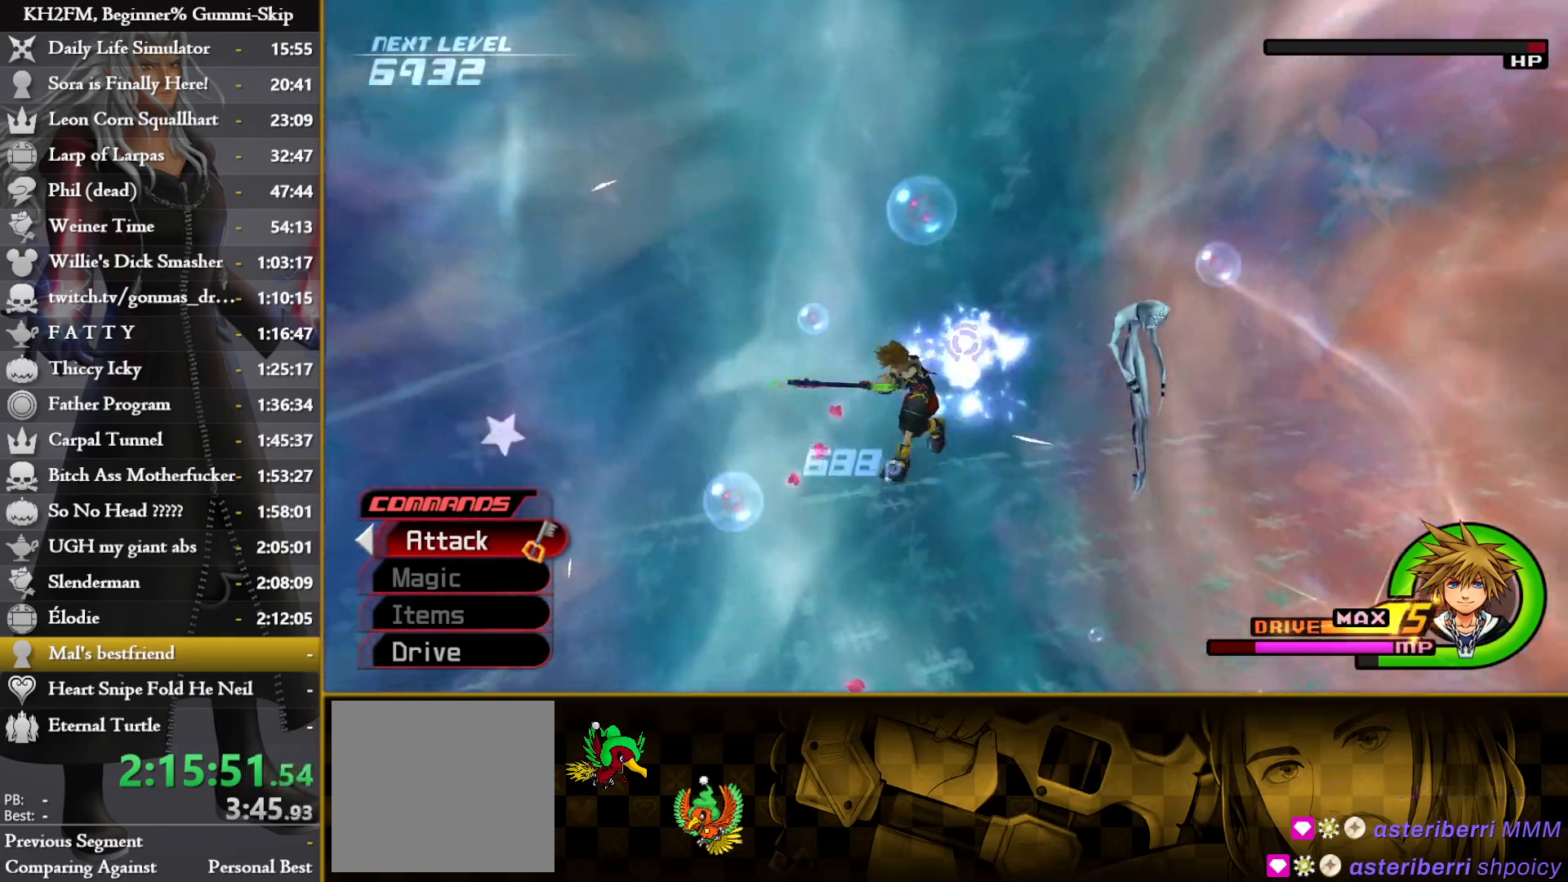
{"buttons": [], "left_stick": "up-right", "right_stick": "down-right", "events": [[117, "R1", "down"], [200, "right_stick", "center"], [233, "R1", "up"], [350, "right_stick", "down-right"]]}
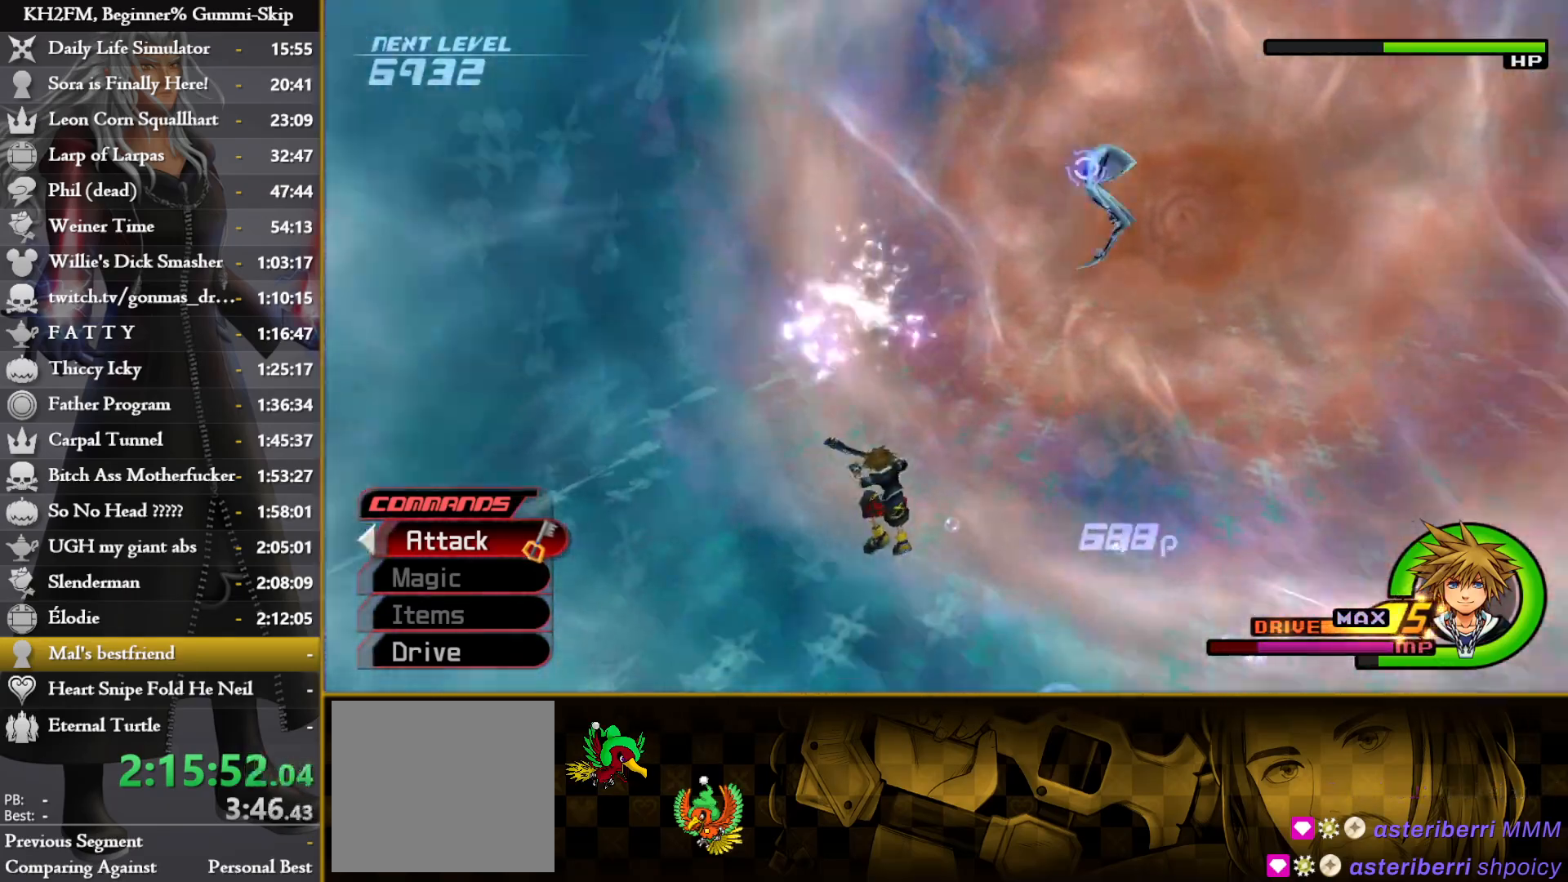
{"buttons": ["SQUARE"], "left_stick": "up-right", "right_stick": "right", "events": [[67, "right_stick", "right"], [350, "SQUARE", "down"], [433, "SQUARE", "up"], [500, "SQUARE", "down"]]}
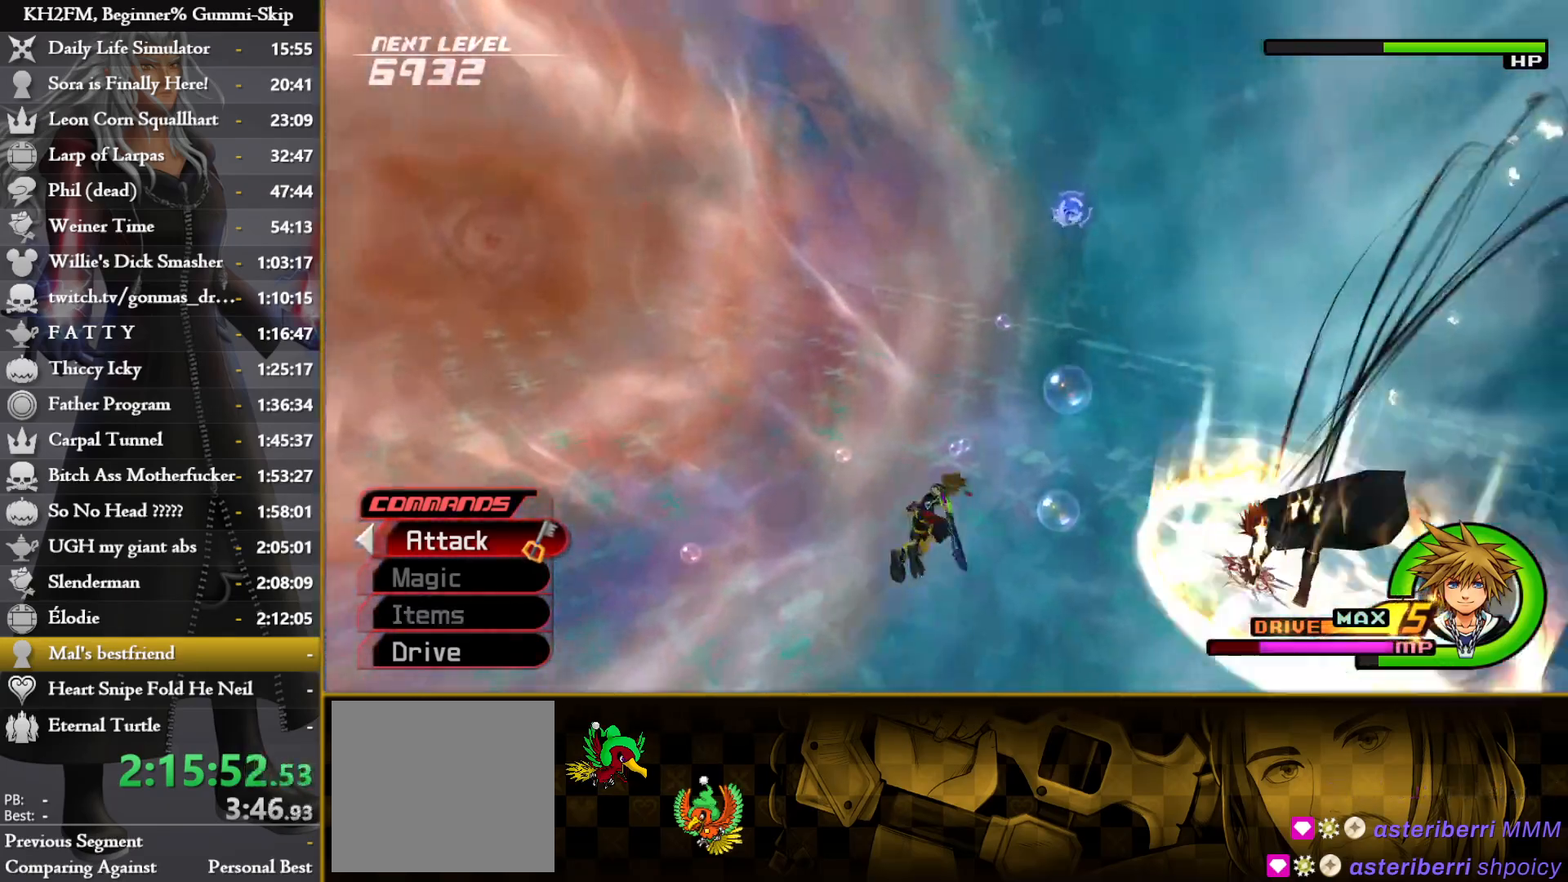
{"buttons": ["CROSS"], "left_stick": "up-right", "right_stick": "center", "events": [[83, "SQUARE", "up"], [117, "right_stick", "center"], [200, "right_stick", "down"], [383, "right_stick", "center"], [467, "CROSS", "down"]]}
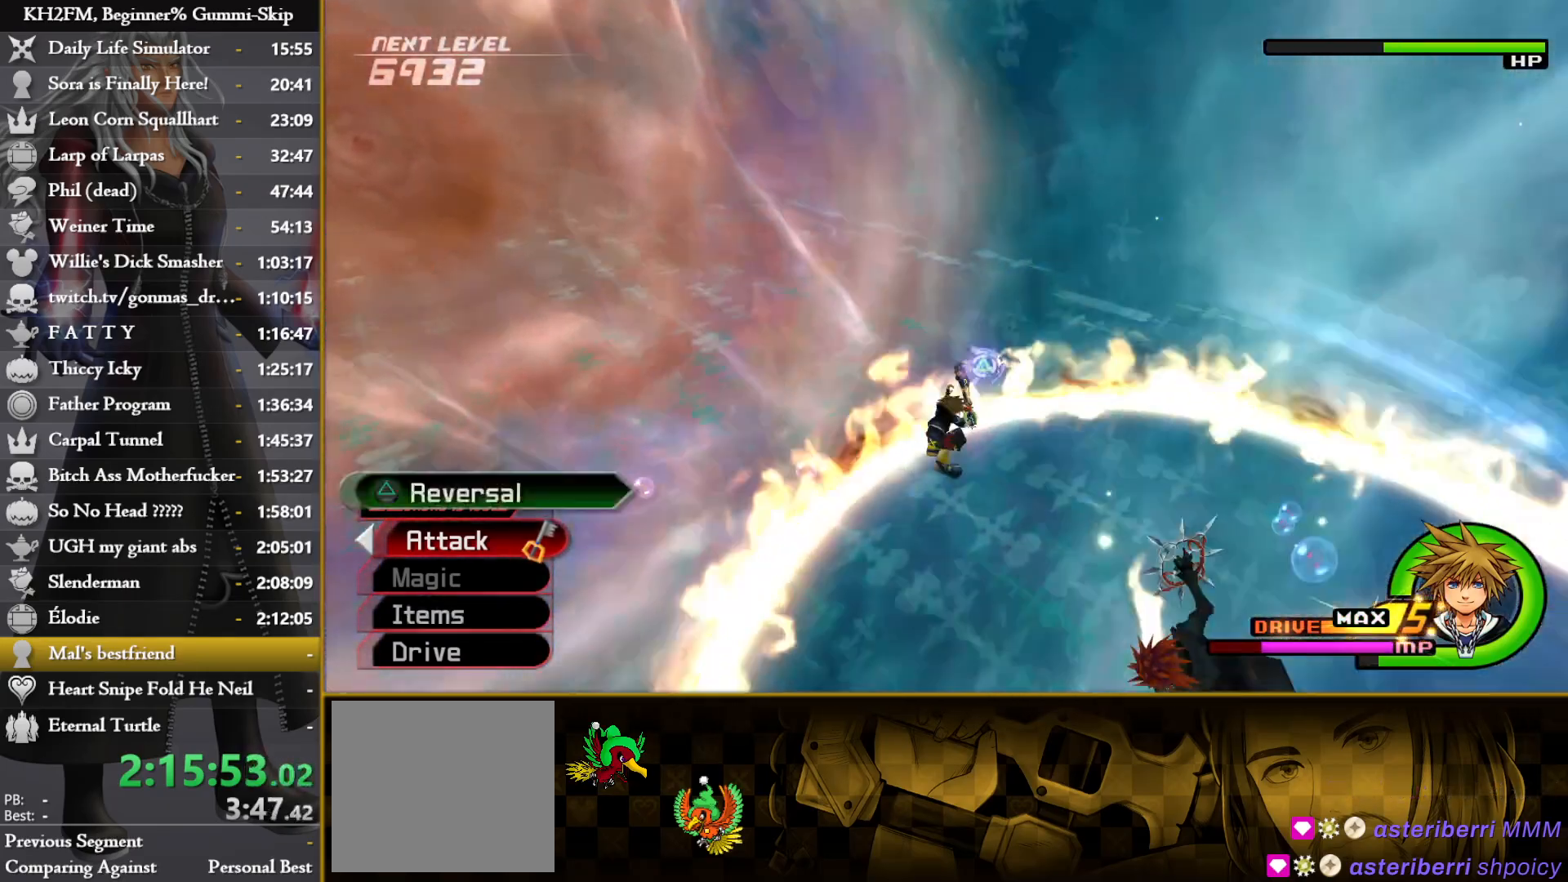
{"buttons": [], "left_stick": "center", "right_stick": "center", "events": [[50, "CROSS", "up"], [117, "CROSS", "down"], [167, "left_stick", "up"], [183, "CROSS", "up"], [250, "CROSS", "down"], [317, "CROSS", "up"], [350, "left_stick", "center"], [383, "CROSS", "down"], [467, "CROSS", "up"]]}
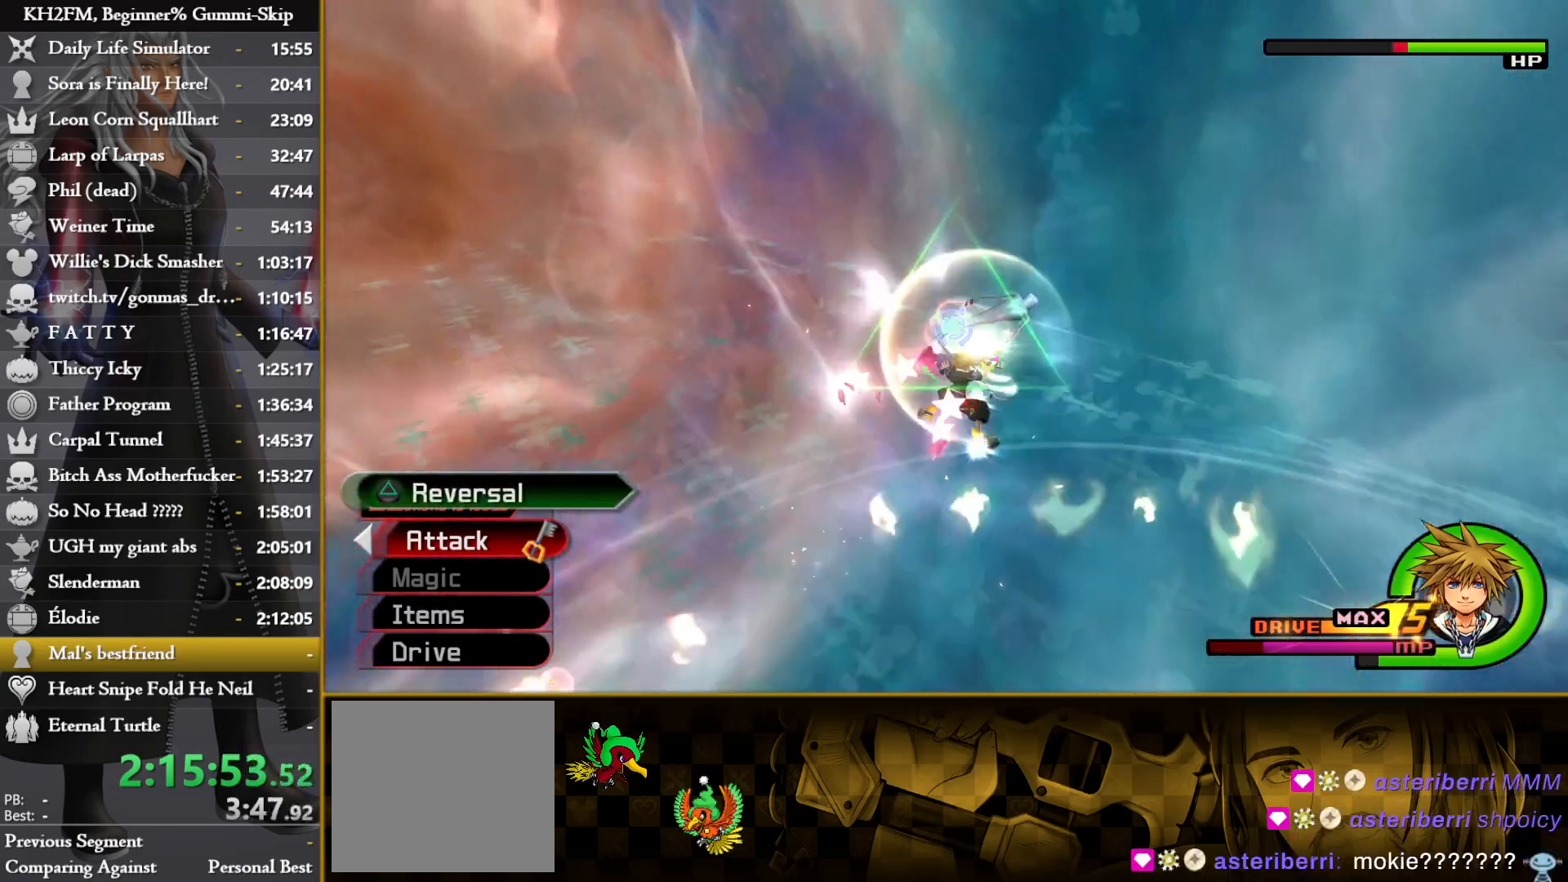
{"buttons": ["CROSS"], "left_stick": "center", "right_stick": "center", "events": [[17, "CROSS", "down"], [117, "CROSS", "up"], [167, "CROSS", "down"], [250, "CROSS", "up"], [317, "CROSS", "down"], [400, "CROSS", "up"], [467, "CROSS", "down"]]}
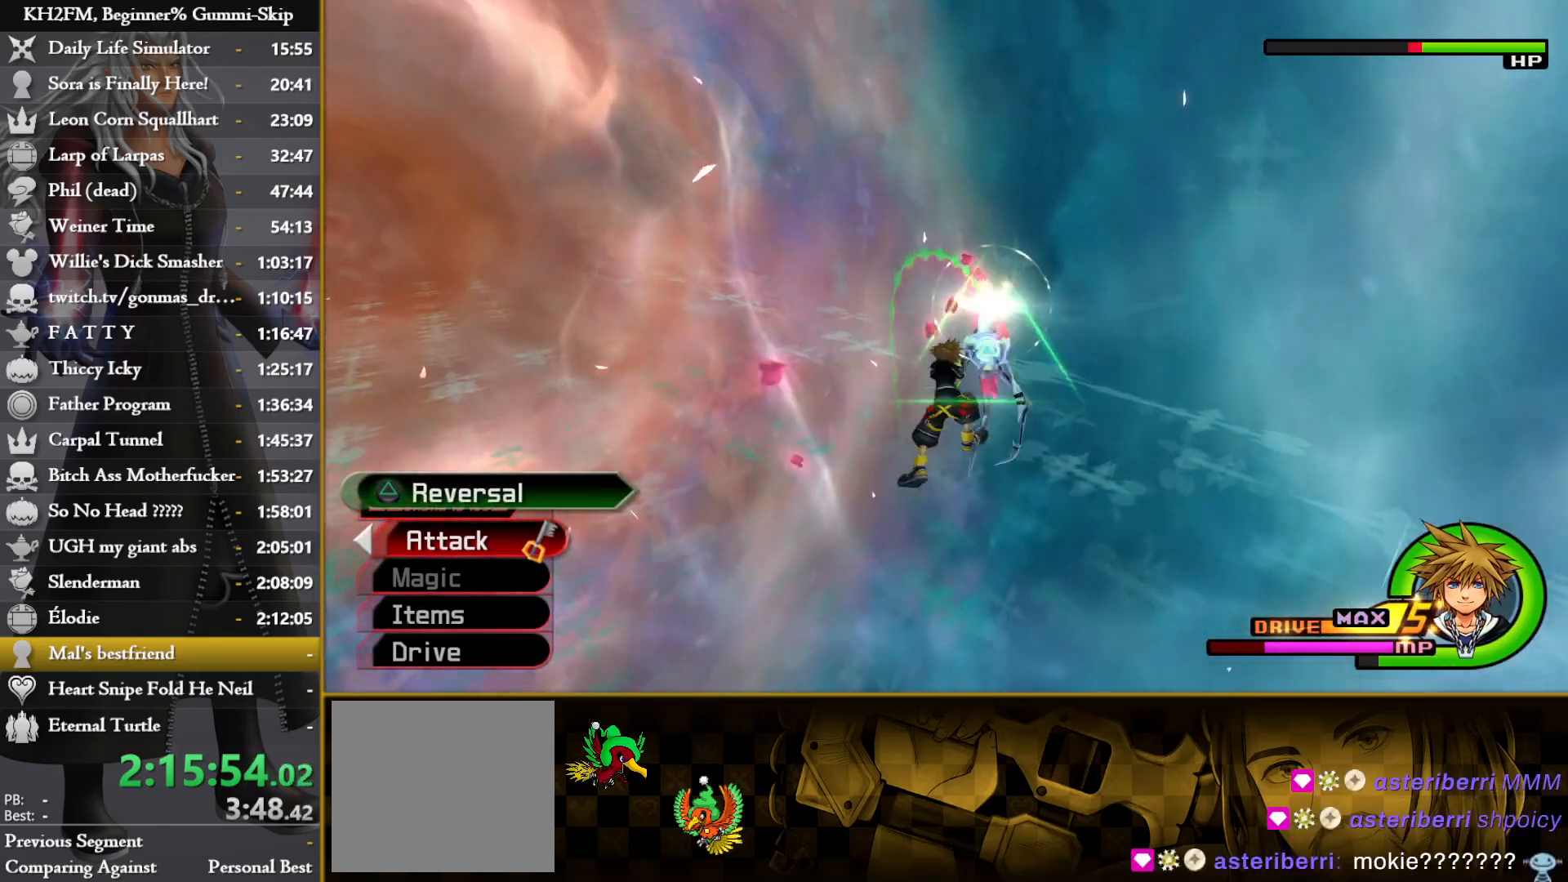
{"buttons": ["SQUARE"], "left_stick": "center", "right_stick": "center", "events": [[50, "CROSS", "up"], [117, "CROSS", "down"], [200, "CROSS", "up"], [250, "CROSS", "down"], [350, "CROSS", "up"], [467, "SQUARE", "down"]]}
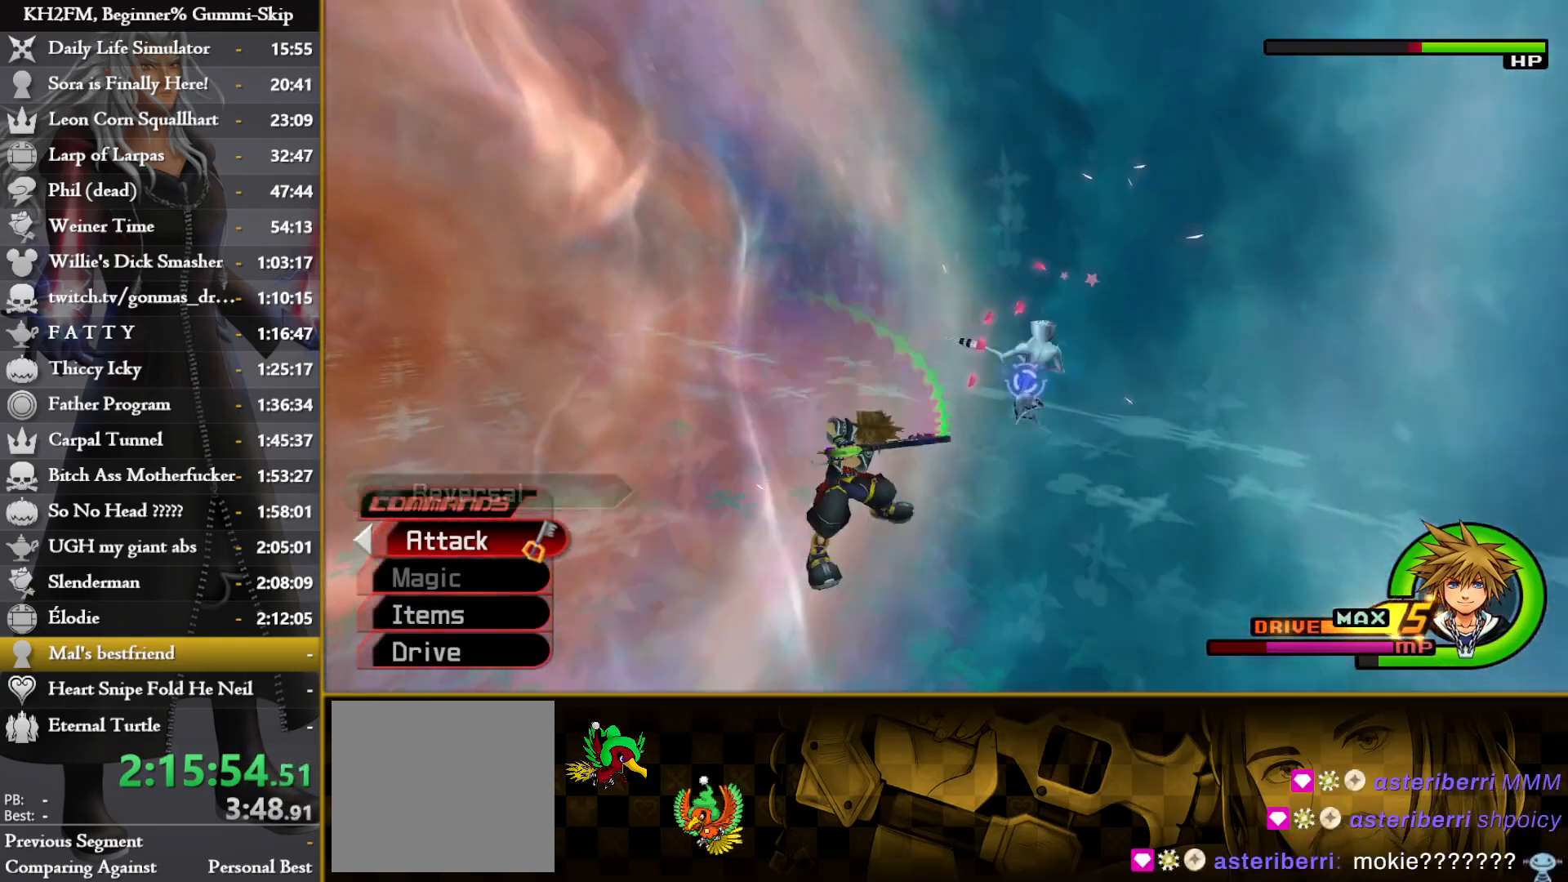
{"buttons": [], "left_stick": "center", "right_stick": "center", "events": [[50, "SQUARE", "up"], [117, "SQUARE", "down"], [183, "SQUARE", "up"], [250, "SQUARE", "down"], [333, "SQUARE", "up"], [400, "SQUARE", "down"], [483, "SQUARE", "up"]]}
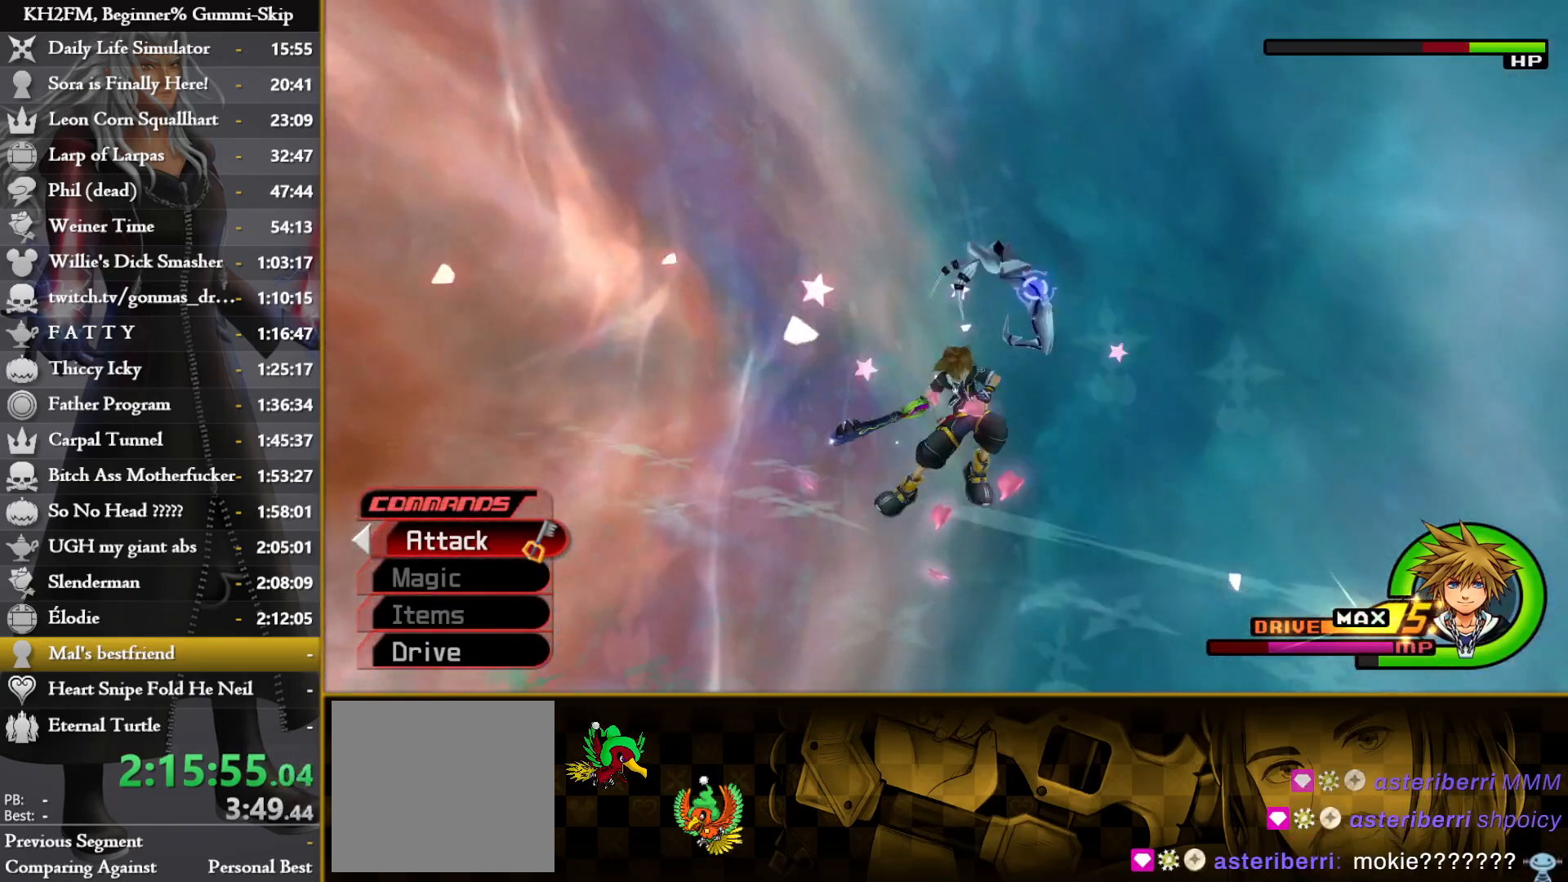
{"buttons": [], "left_stick": "up-right", "right_stick": "down-left", "events": [[50, "SQUARE", "down"], [117, "SQUARE", "up"], [183, "SQUARE", "down"], [300, "SQUARE", "up"], [367, "left_stick", "up-right"], [367, "right_stick", "down-left"]]}
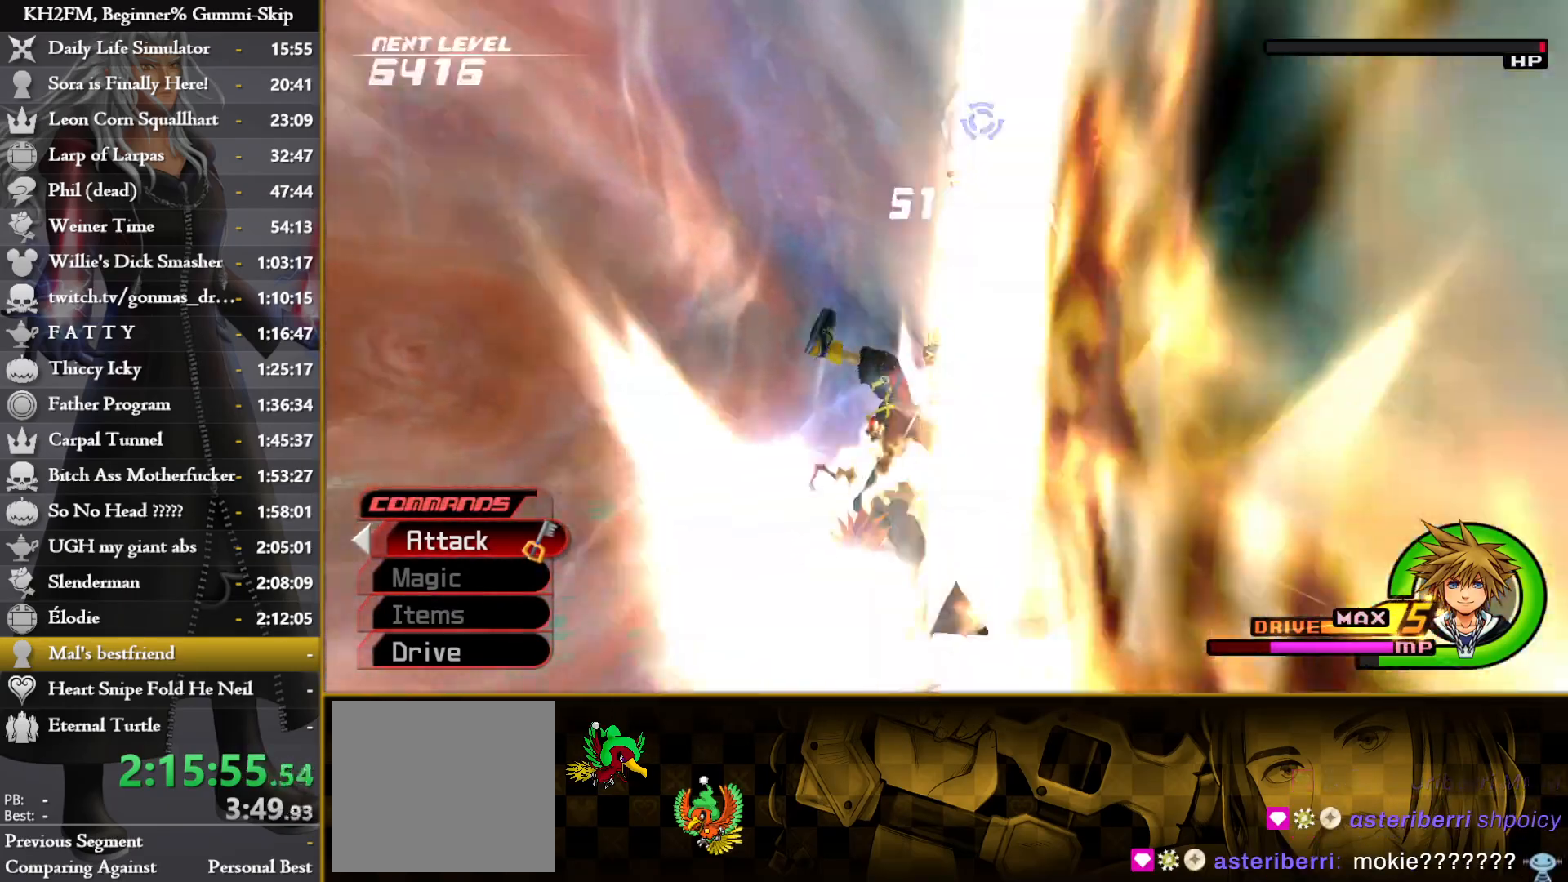
{"buttons": [], "left_stick": "center", "right_stick": "center", "events": [[67, "CROSS", "down"], [67, "right_stick", "center"], [167, "CROSS", "up"], [217, "CROSS", "down"], [283, "CROSS", "up"], [300, "left_stick", "center"], [333, "CROSS", "down"], [433, "CROSS", "up"]]}
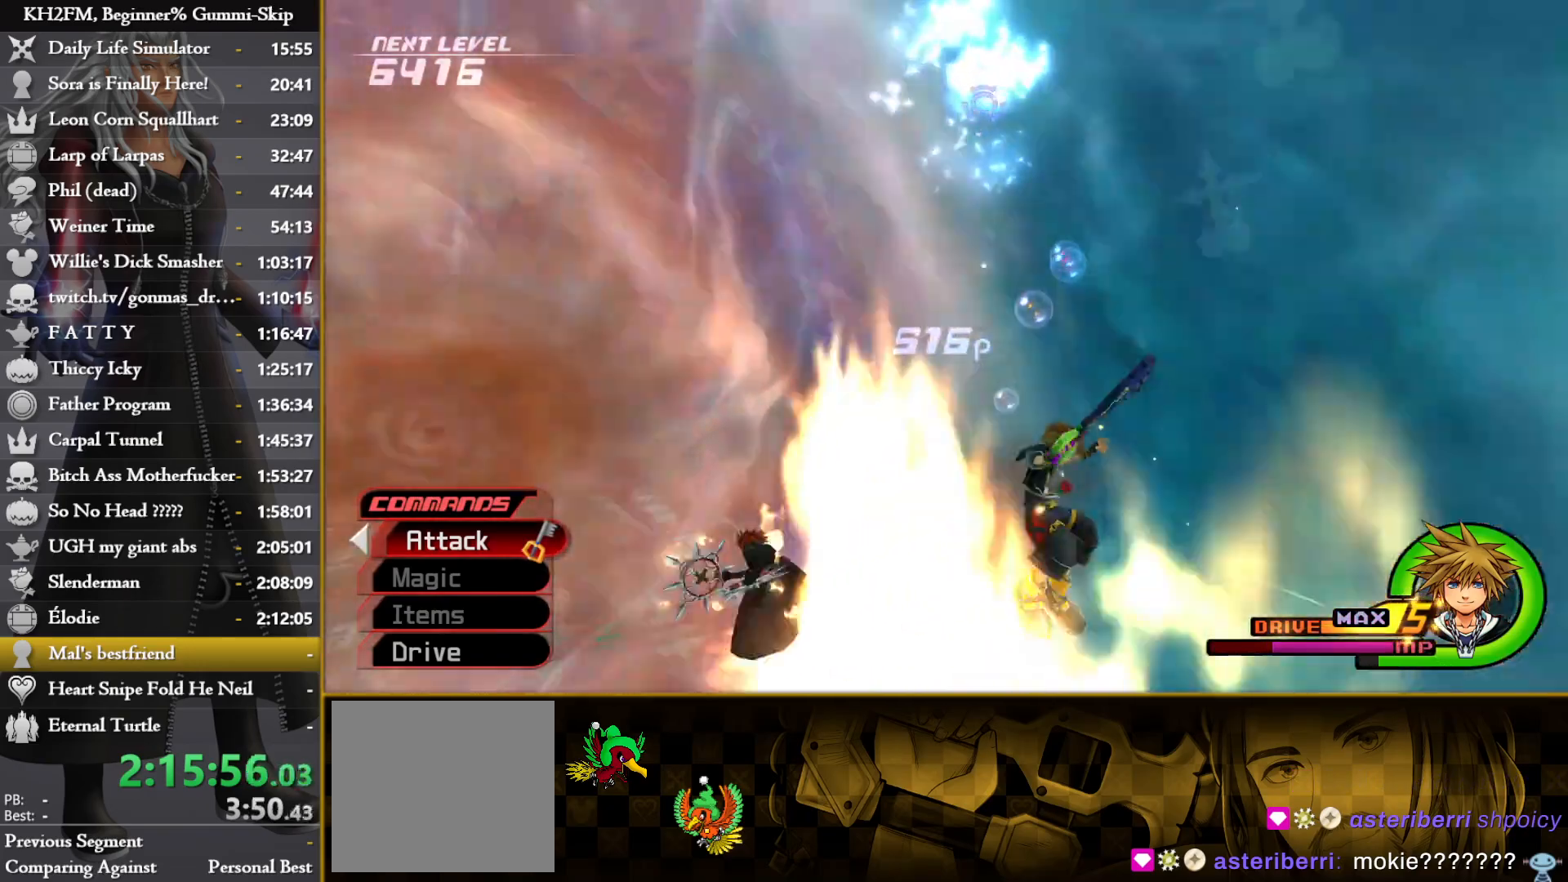
{"buttons": [], "left_stick": "left", "right_stick": "down-left", "events": [[300, "left_stick", "left"], [367, "right_stick", "down-left"]]}
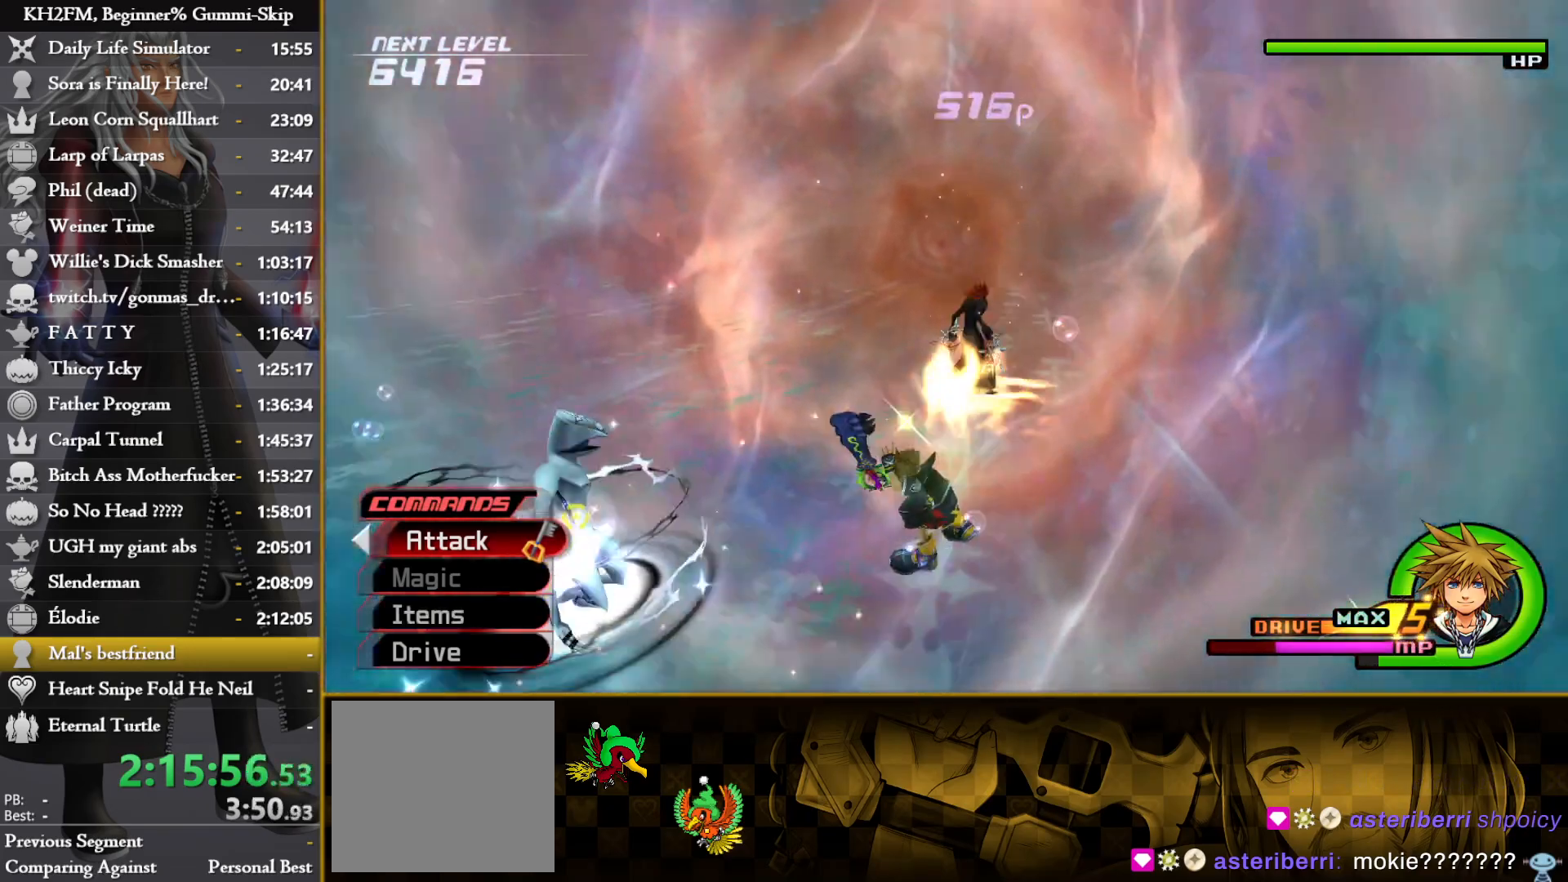
{"buttons": [], "left_stick": "down-right", "right_stick": "center", "events": [[17, "left_stick", "up-left"], [217, "right_stick", "left"], [267, "R1", "down"], [283, "left_stick", "right"], [350, "R1", "up"], [417, "left_stick", "down-right"], [483, "right_stick", "center"]]}
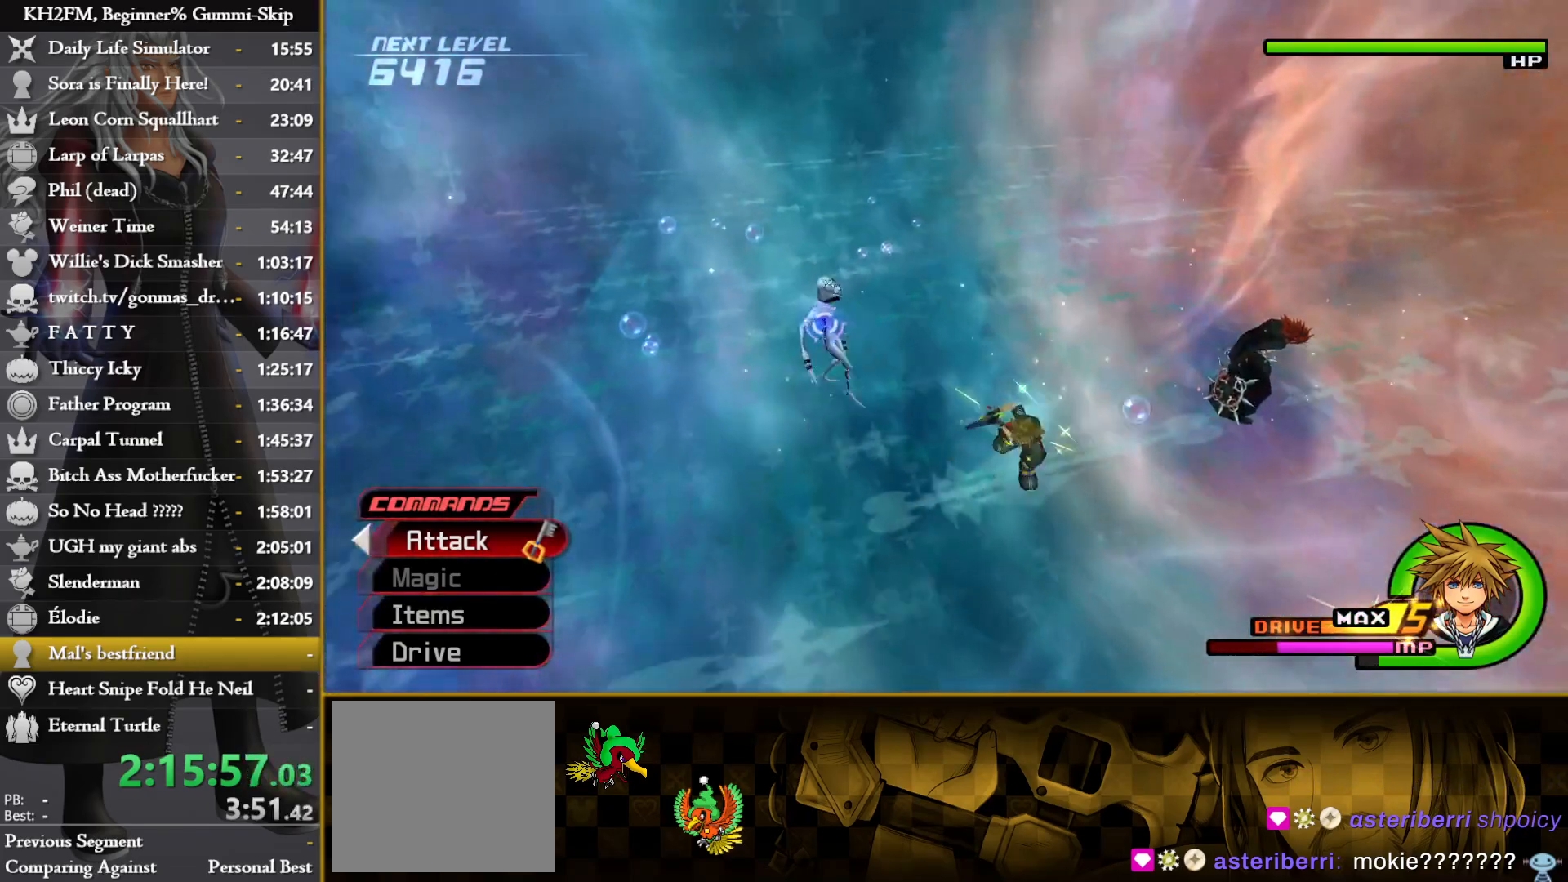
{"buttons": [], "left_stick": "center", "right_stick": "center", "events": [[17, "CROSS", "down"], [33, "left_stick", "down"], [83, "CROSS", "up"], [133, "CROSS", "down"], [217, "CROSS", "up"], [233, "left_stick", "center"], [267, "CROSS", "down"], [333, "CROSS", "up"], [417, "CROSS", "down"], [483, "CROSS", "up"]]}
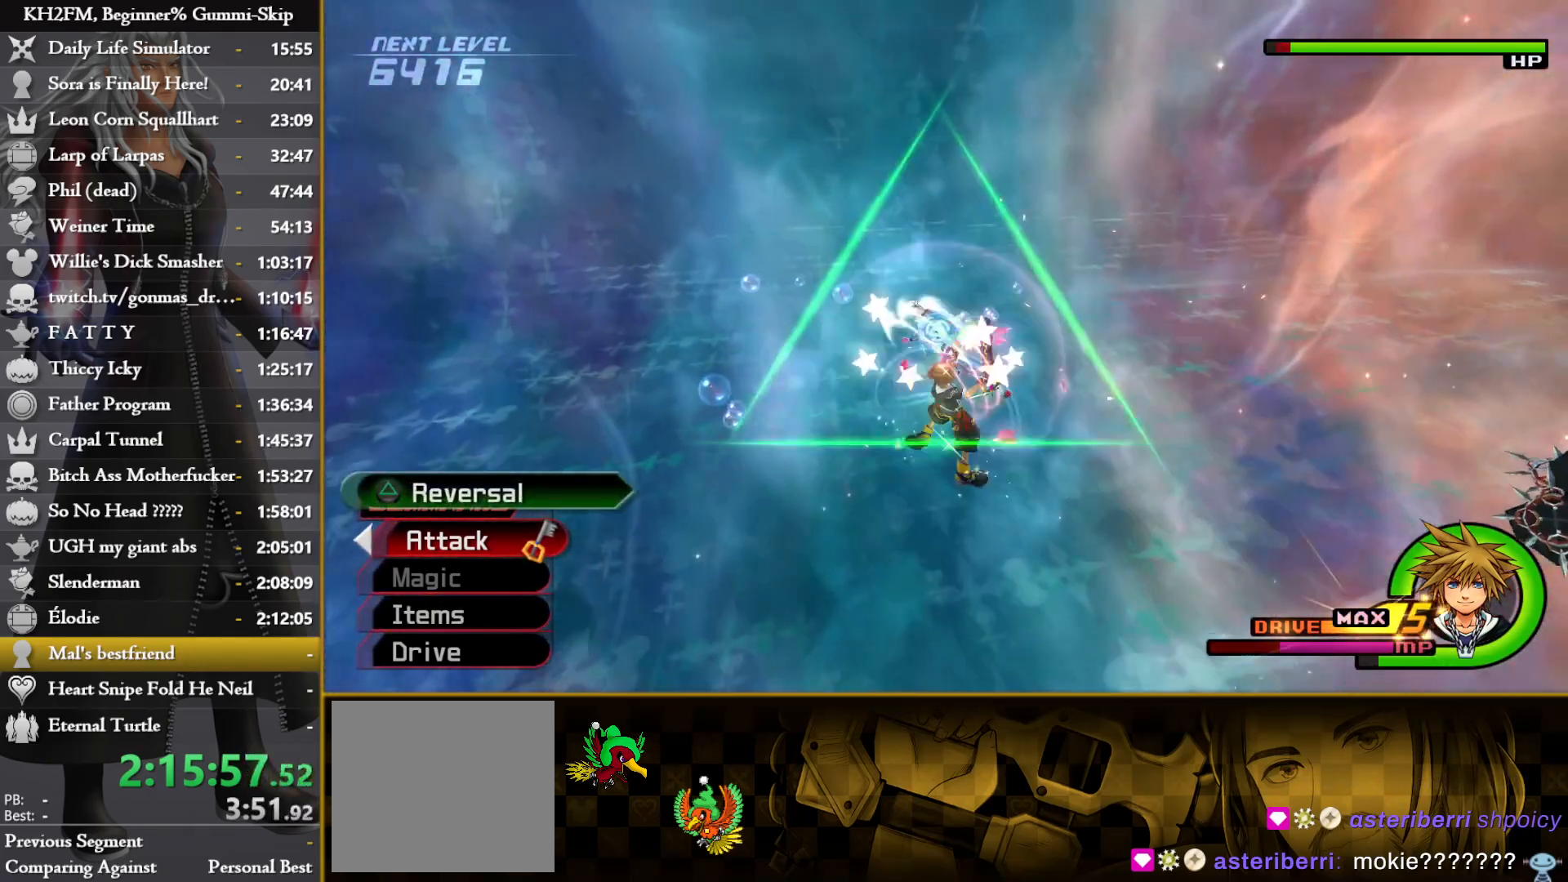
{"buttons": ["CROSS"], "left_stick": "up", "right_stick": "center", "events": [[50, "CROSS", "down"], [50, "left_stick", "up"], [133, "CROSS", "up"], [217, "CROSS", "down"], [283, "CROSS", "up"], [367, "CROSS", "down"], [417, "CROSS", "up"], [500, "CROSS", "down"]]}
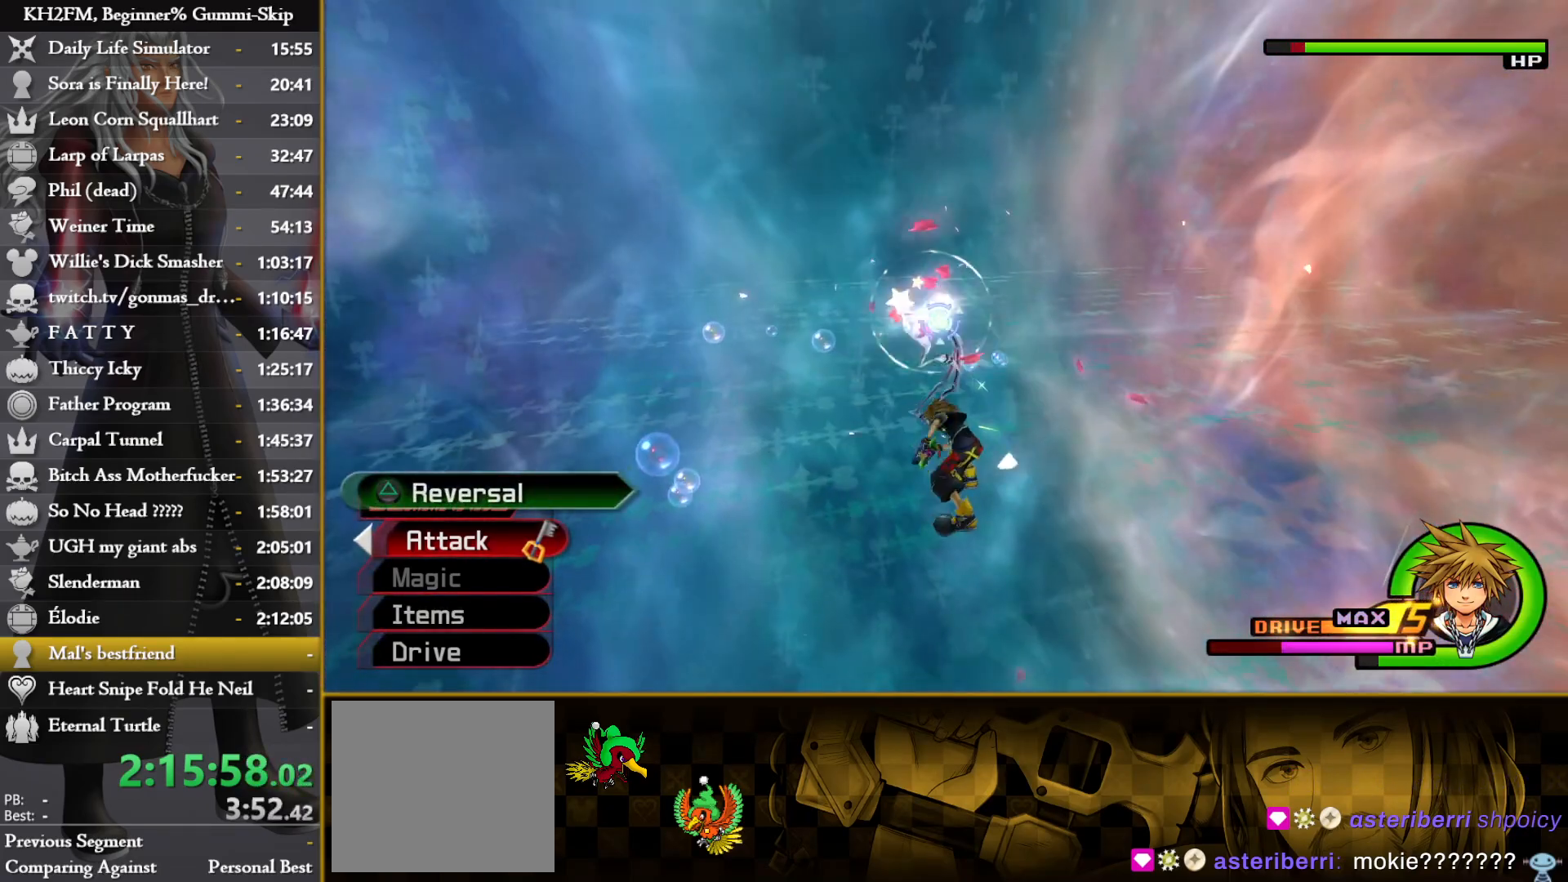
{"buttons": ["SQUARE"], "left_stick": "up", "right_stick": "center", "events": [[67, "CROSS", "up"], [133, "CROSS", "down"], [217, "CROSS", "up"], [333, "SQUARE", "down"], [400, "SQUARE", "up"], [467, "SQUARE", "down"]]}
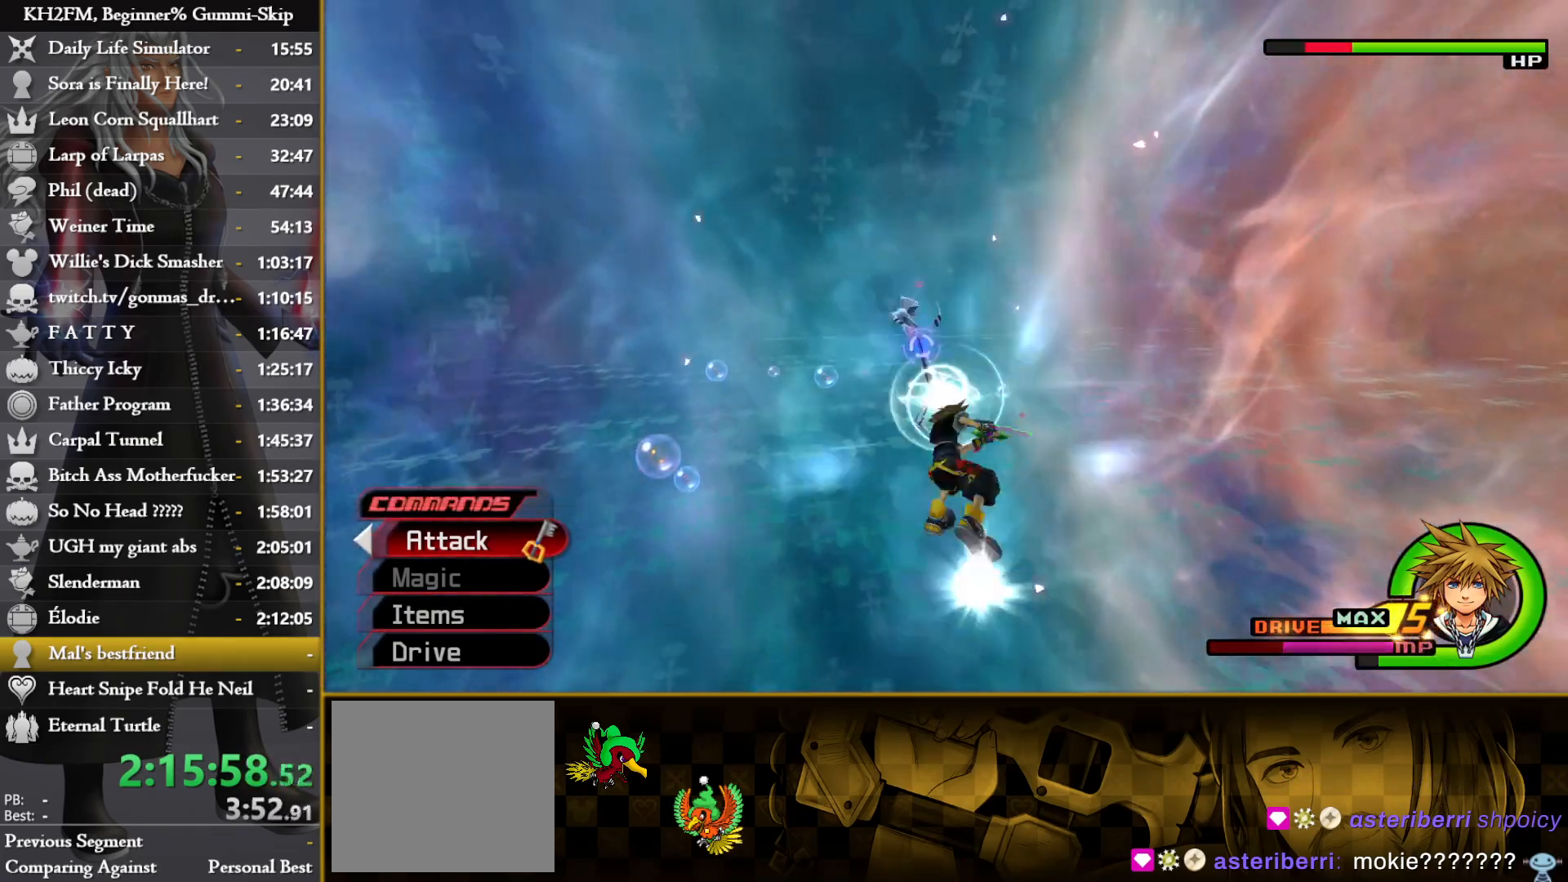
{"buttons": [], "left_stick": "up-left", "right_stick": "center", "events": [[50, "SQUARE", "up"], [117, "SQUARE", "down"], [200, "SQUARE", "up"], [250, "SQUARE", "down"], [333, "SQUARE", "up"], [417, "SQUARE", "down"], [417, "left_stick", "up-left"], [483, "SQUARE", "up"]]}
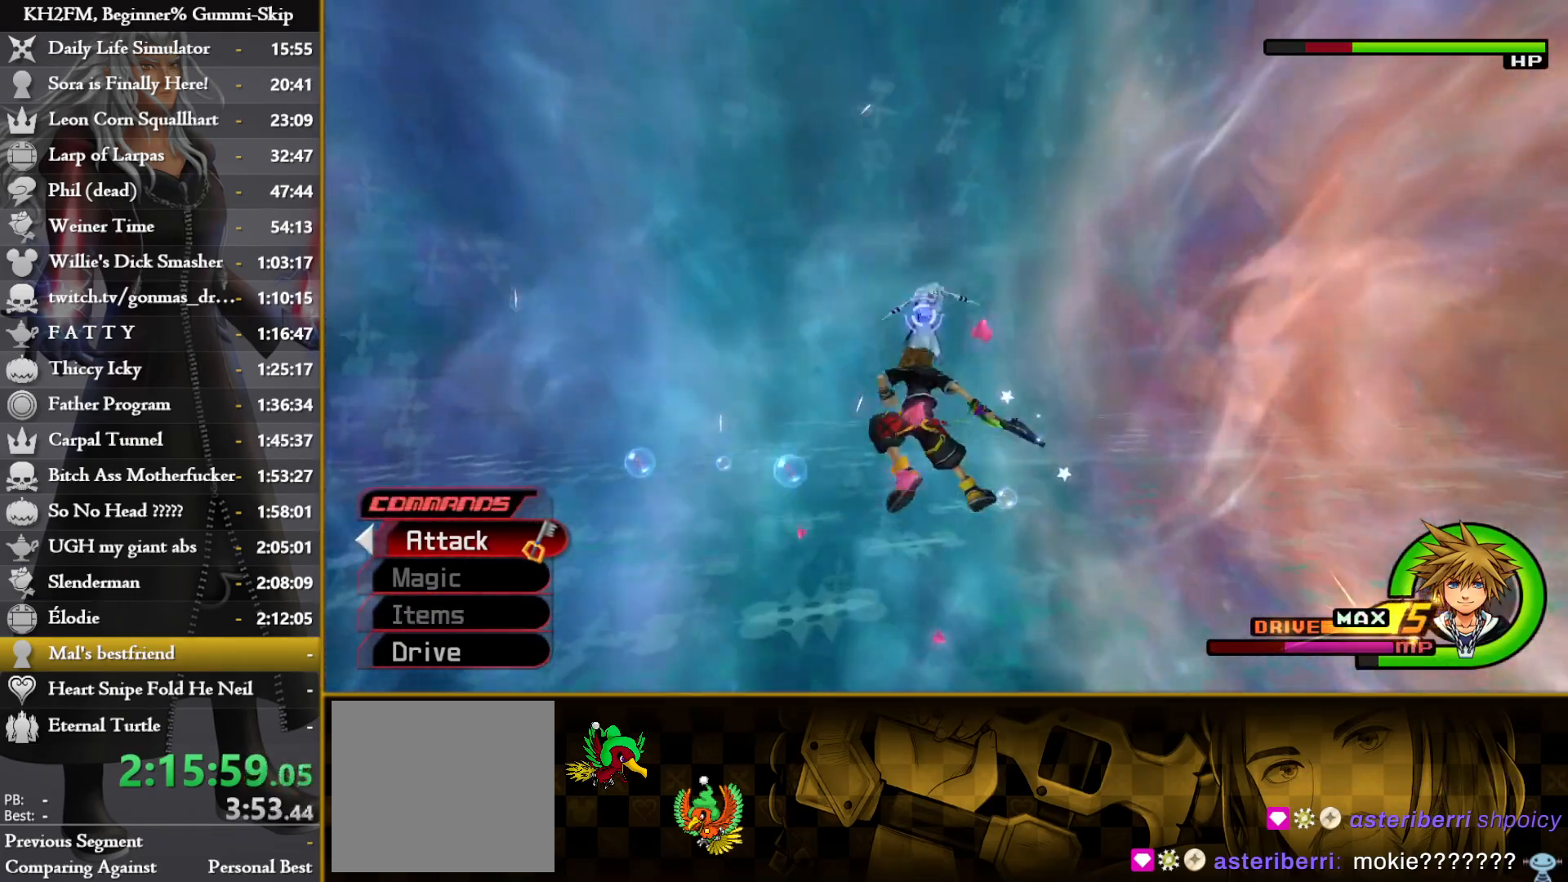
{"buttons": ["CROSS"], "left_stick": "up-right", "right_stick": "center", "events": [[33, "SQUARE", "down"], [117, "SQUARE", "up"], [183, "CROSS", "down"], [267, "CROSS", "up"], [300, "left_stick", "up"], [317, "CROSS", "down"], [400, "CROSS", "up"], [400, "left_stick", "up-right"], [450, "CROSS", "down"]]}
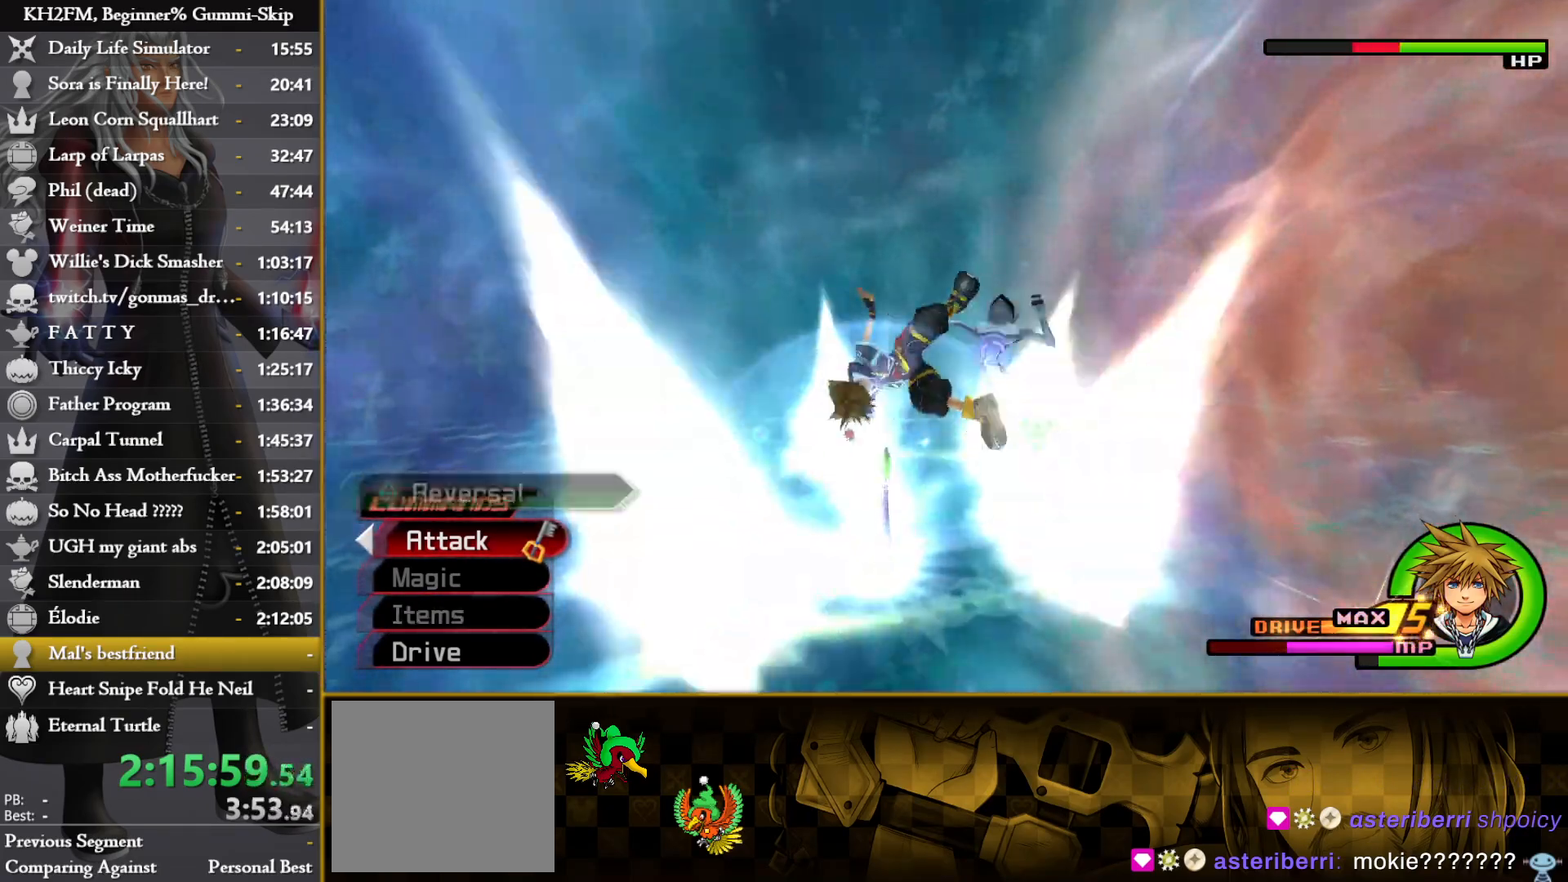
{"buttons": ["CROSS"], "left_stick": "up-right", "right_stick": "center", "events": [[33, "CROSS", "up"], [83, "CROSS", "down"], [150, "CROSS", "up"], [217, "CROSS", "down"], [283, "CROSS", "up"], [350, "CROSS", "down"], [433, "CROSS", "up"], [483, "CROSS", "down"]]}
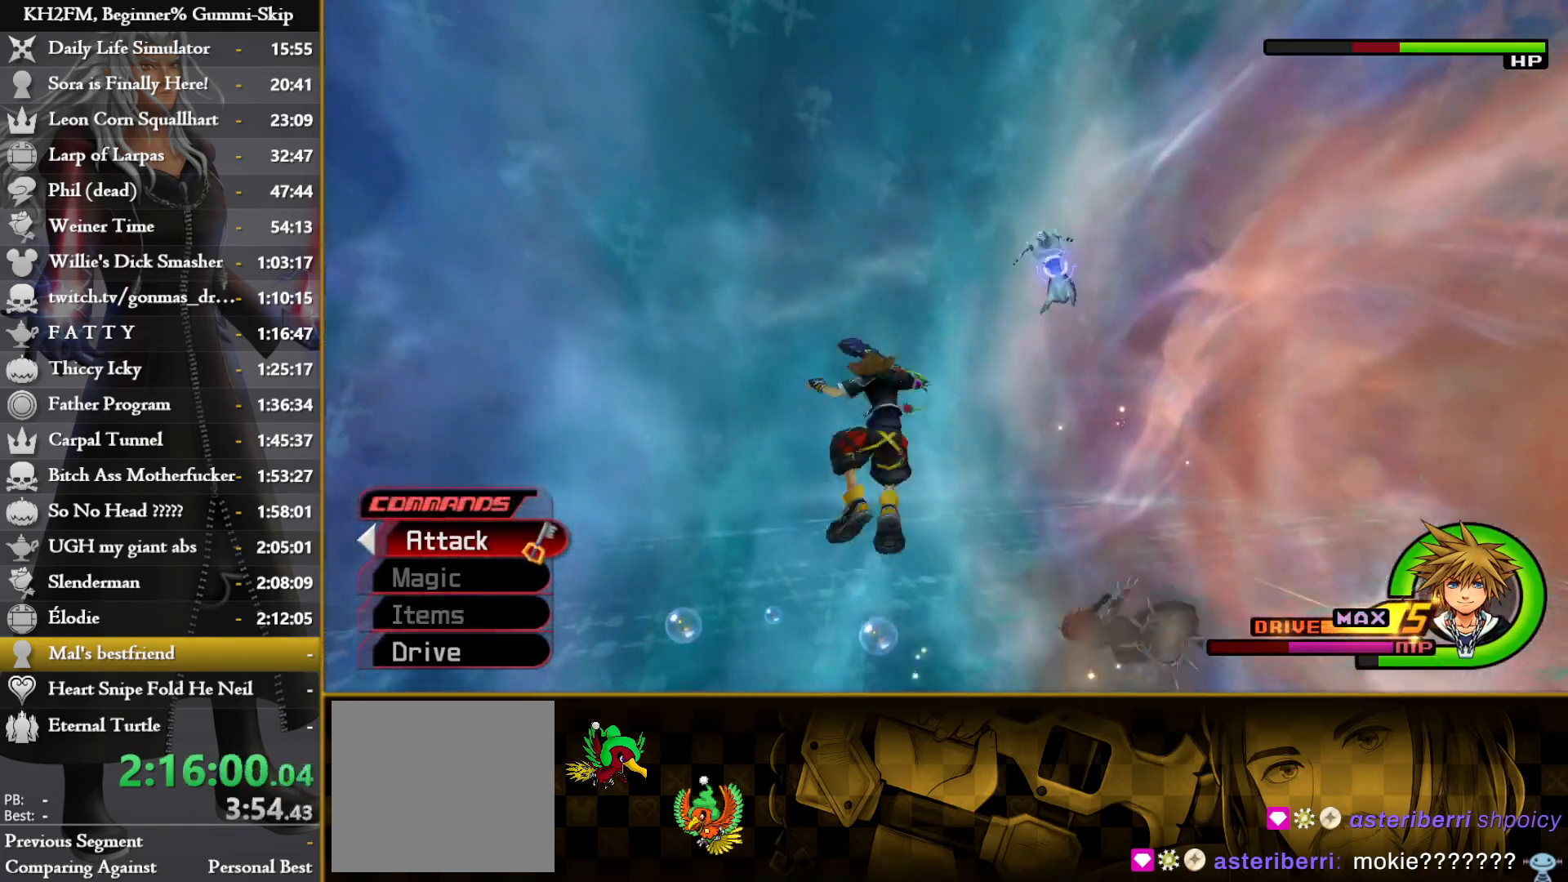
{"buttons": ["SQUARE"], "left_stick": "up-right", "right_stick": "center", "events": [[83, "CROSS", "up"], [100, "CROSS", "down"], [200, "CROSS", "up"], [317, "SQUARE", "down"], [350, "SQUARE", "up"], [383, "SQUARE", "down"], [450, "SQUARE", "up"], [500, "SQUARE", "down"]]}
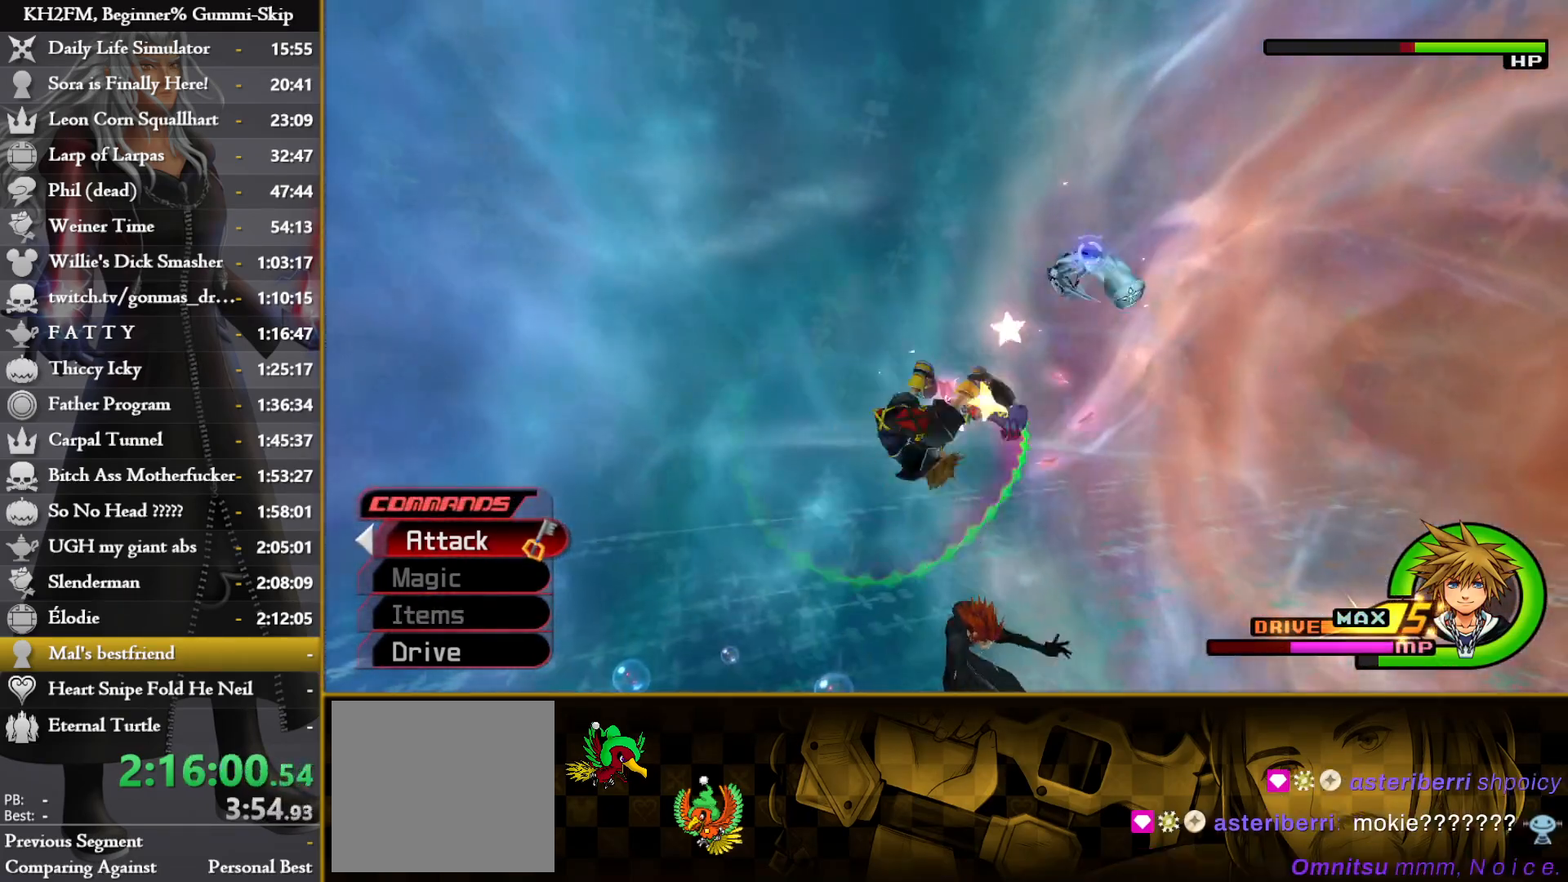
{"buttons": ["SQUARE"], "left_stick": "up-right", "right_stick": "center", "events": [[33, "SQUARE", "up"], [83, "SQUARE", "down"], [117, "SQUARE", "up"], [167, "SQUARE", "down"], [217, "SQUARE", "up"], [250, "SQUARE", "down"], [283, "SQUARE", "up"], [333, "SQUARE", "down"], [367, "SQUARE", "up"], [400, "SQUARE", "down"], [450, "SQUARE", "up"], [483, "SQUARE", "down"]]}
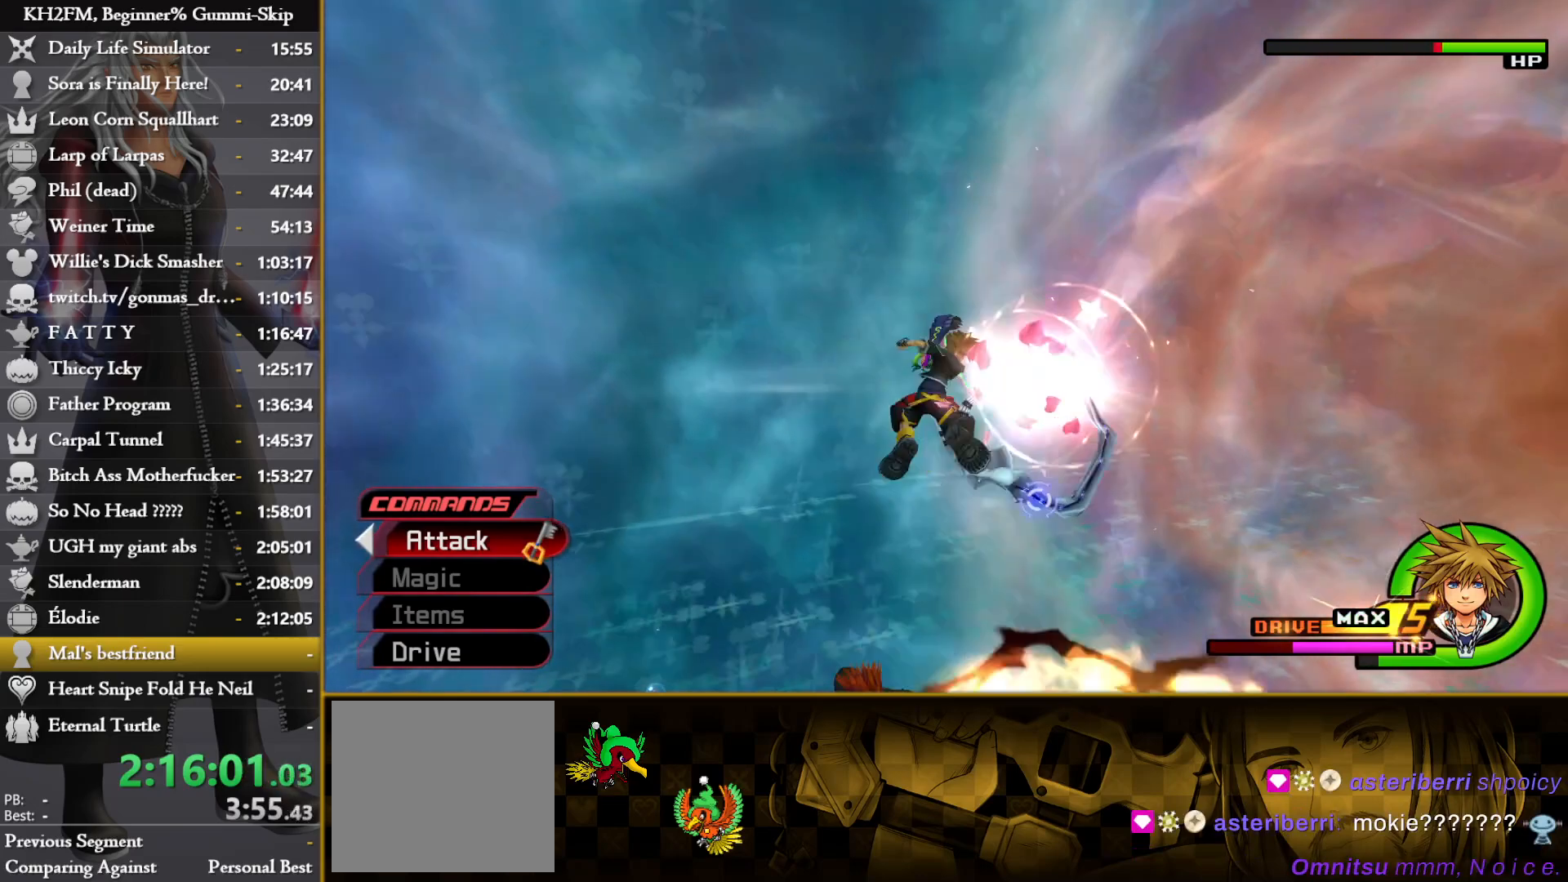
{"buttons": ["CROSS"], "left_stick": "up-right", "right_stick": "center", "events": [[33, "SQUARE", "up"], [67, "SQUARE", "down"], [100, "SQUARE", "up"], [150, "SQUARE", "down"], [200, "SQUARE", "up"], [233, "SQUARE", "down"], [250, "CROSS", "down"], [267, "SQUARE", "up"], [283, "CROSS", "up"], [317, "CROSS", "down"], [367, "CROSS", "up"], [417, "CROSS", "down"], [450, "CROSS", "up"], [483, "CROSS", "down"]]}
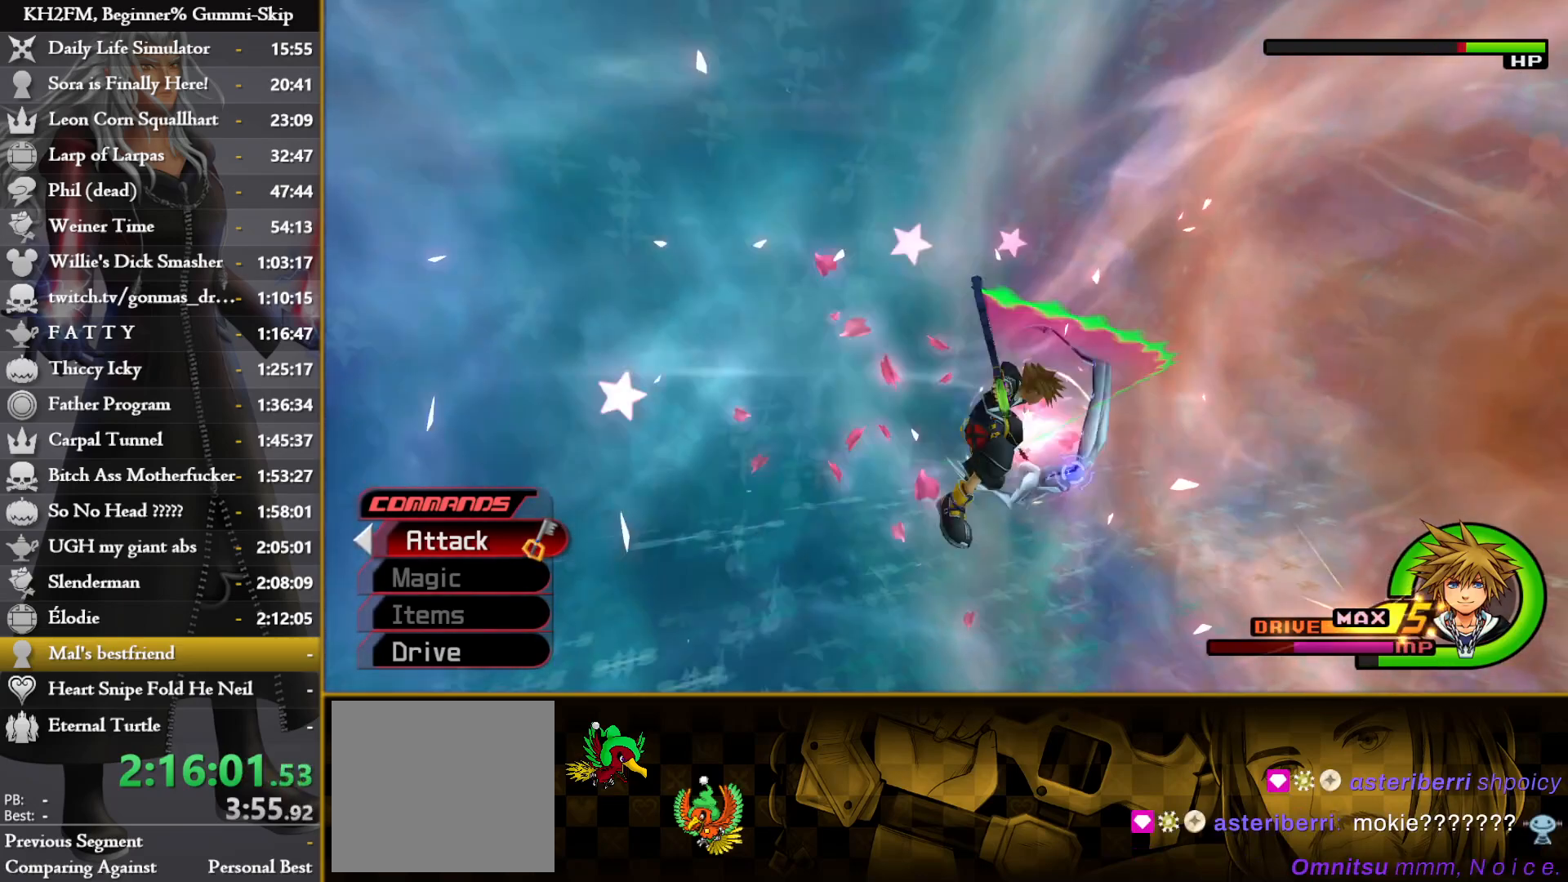
{"buttons": ["CROSS"], "left_stick": "up-right", "right_stick": "center", "events": [[17, "CROSS", "up"], [67, "CROSS", "down"], [100, "CROSS", "up"], [150, "CROSS", "down"], [200, "CROSS", "up"], [250, "CROSS", "down"], [267, "CROSS", "up"], [333, "CROSS", "down"], [367, "CROSS", "up"], [417, "CROSS", "down"], [450, "CROSS", "up"], [500, "CROSS", "down"]]}
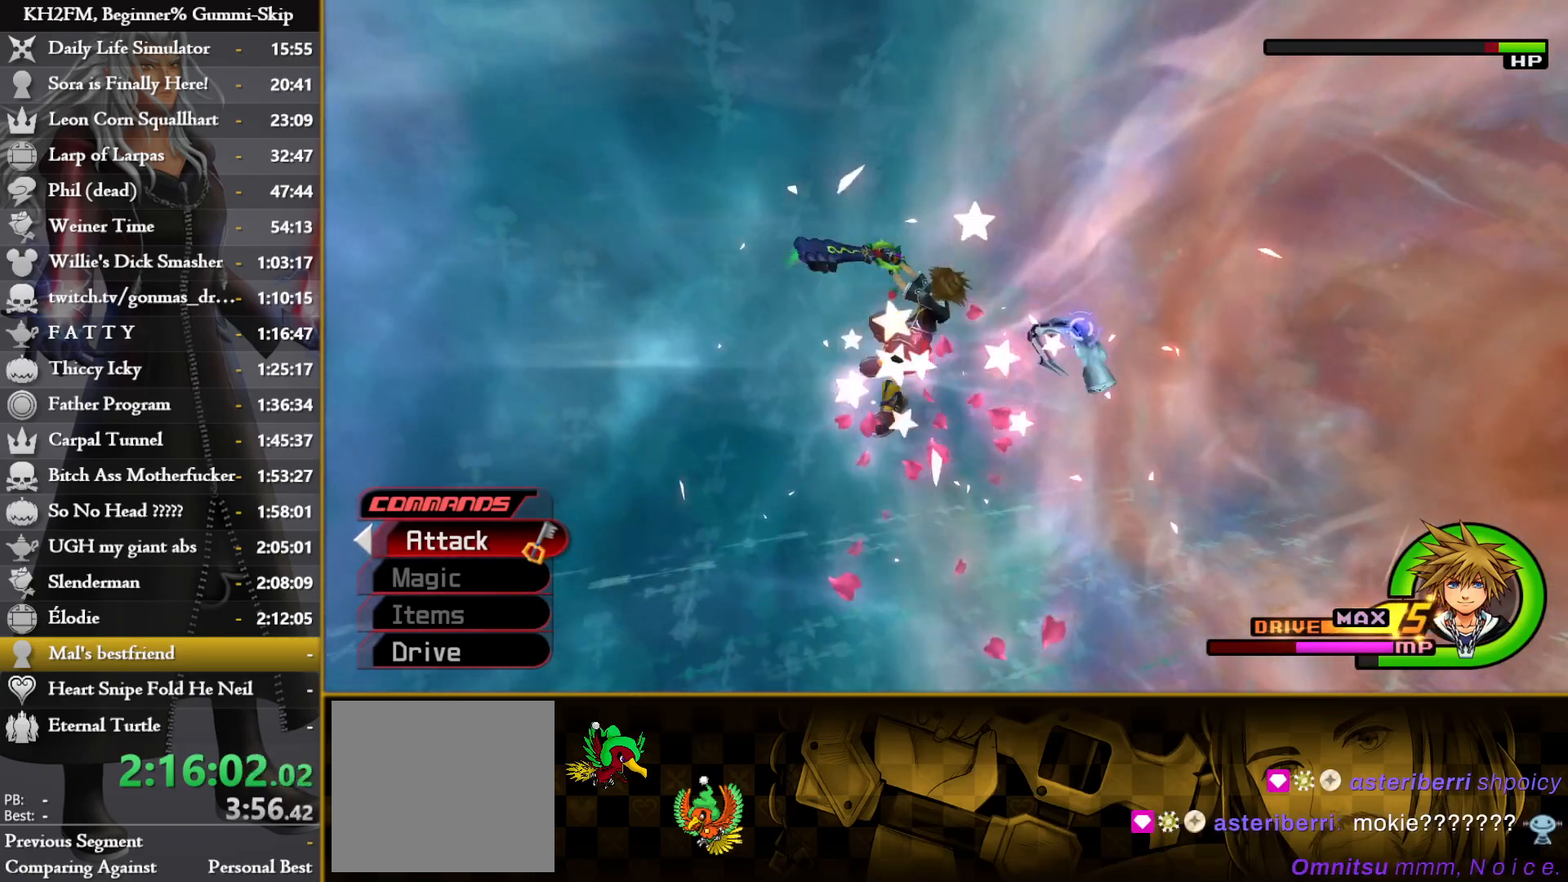
{"buttons": ["CROSS"], "left_stick": "up-right", "right_stick": "center", "events": [[17, "CROSS", "up"], [83, "CROSS", "down"], [117, "CROSS", "up"], [167, "CROSS", "down"], [183, "CROSS", "up"], [233, "CROSS", "down"], [283, "CROSS", "up"], [333, "CROSS", "down"], [367, "CROSS", "up"], [417, "CROSS", "down"], [450, "CROSS", "up"], [500, "CROSS", "down"]]}
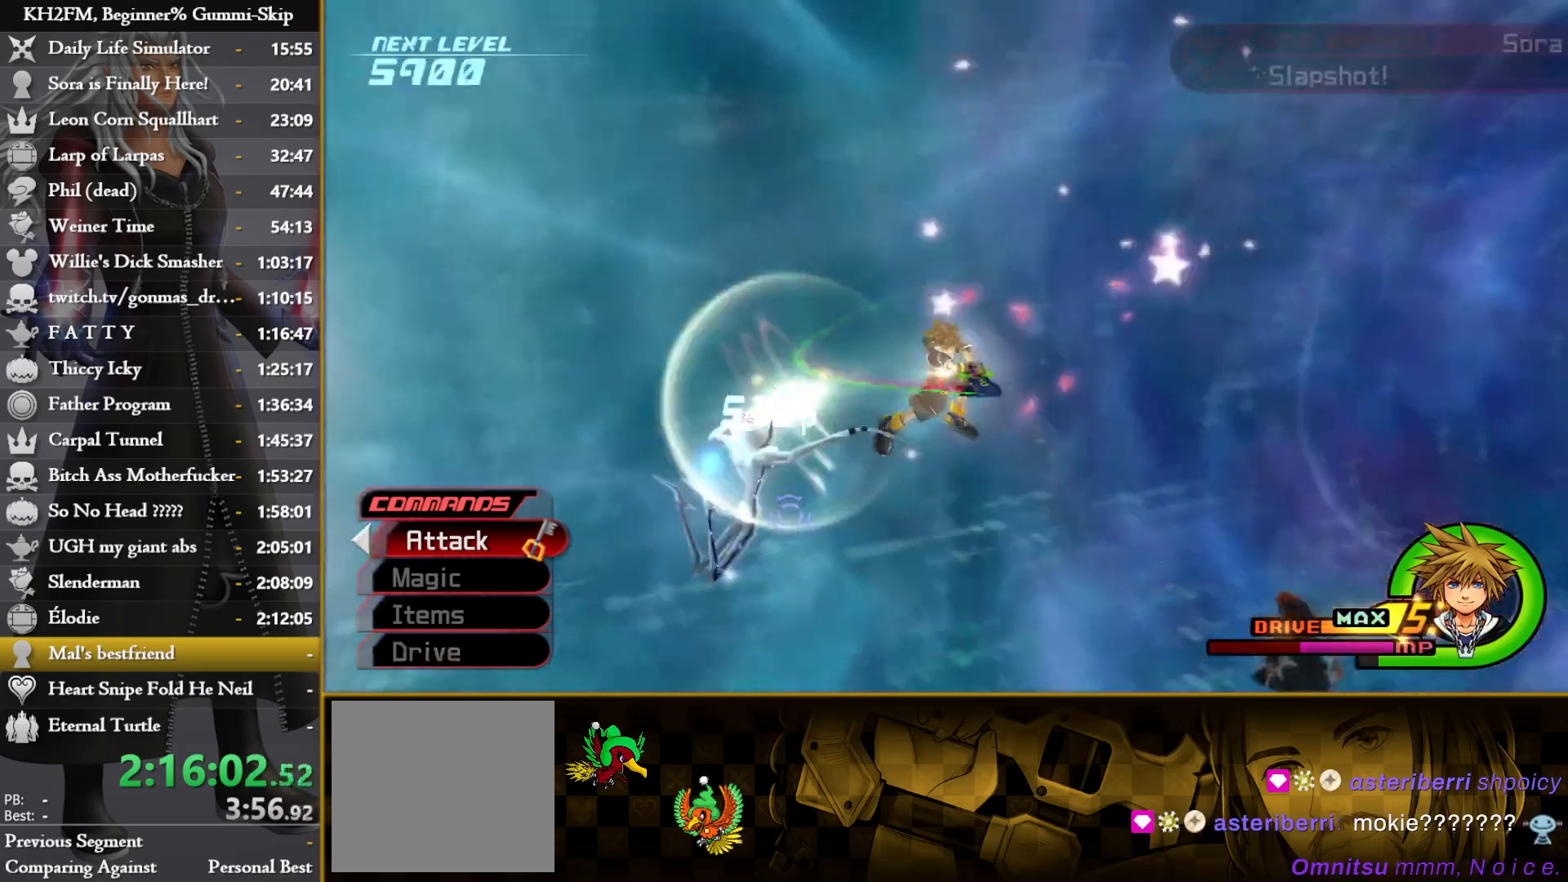
{"buttons": [], "left_stick": "center", "right_stick": "center", "events": [[33, "CROSS", "up"], [83, "CROSS", "down"], [117, "CROSS", "up"], [367, "left_stick", "center"]]}